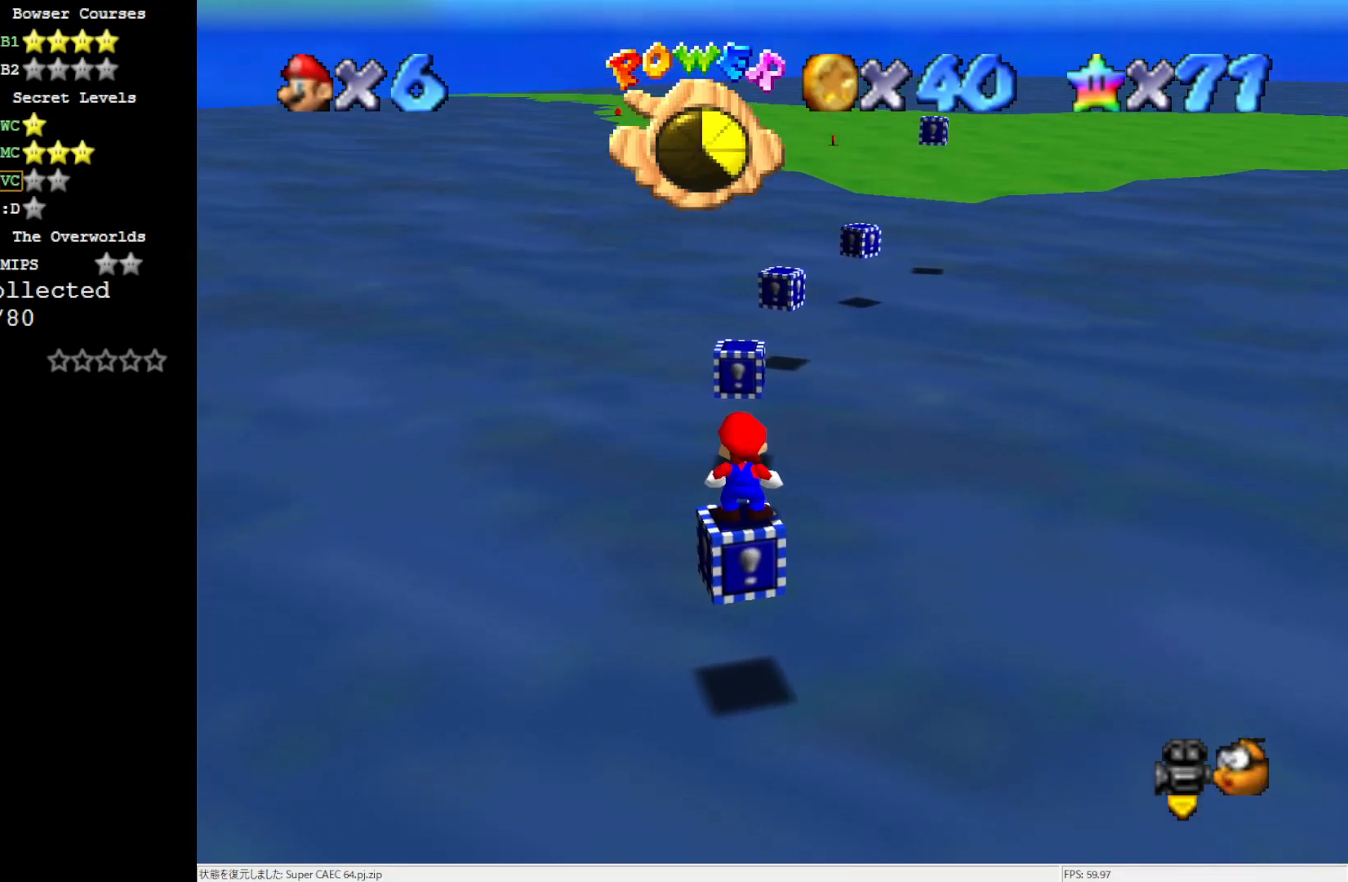
Gameplay with a controller (Nintendo layout); each line is a JSON object with the inputs held at the frame after it. "events" lists button and stick changes between this image and that frame as [ms after this image, input, new state], when the widget could be followed in between. Not read: L3 R3.
{"buttons": ["A", "DPAD_UP"], "left_stick": "center", "events": [[450, "A", "down"]]}
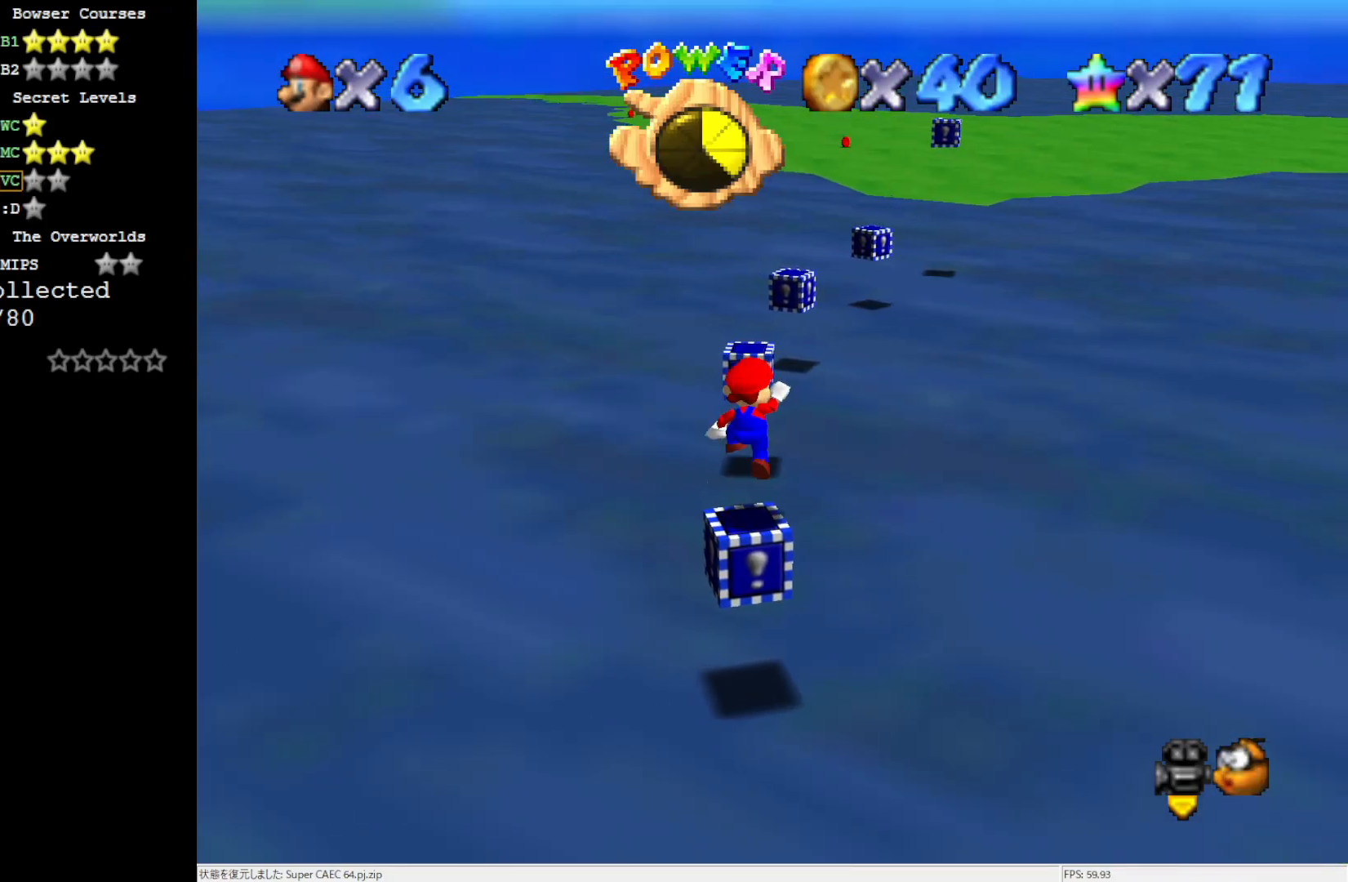
{"buttons": ["DPAD_UP"], "left_stick": "center", "events": [[50, "A", "up"], [233, "C_LEFT", "down"], [267, "C_LEFT", "up"], [317, "C_LEFT", "down"], [417, "C_LEFT", "up"]]}
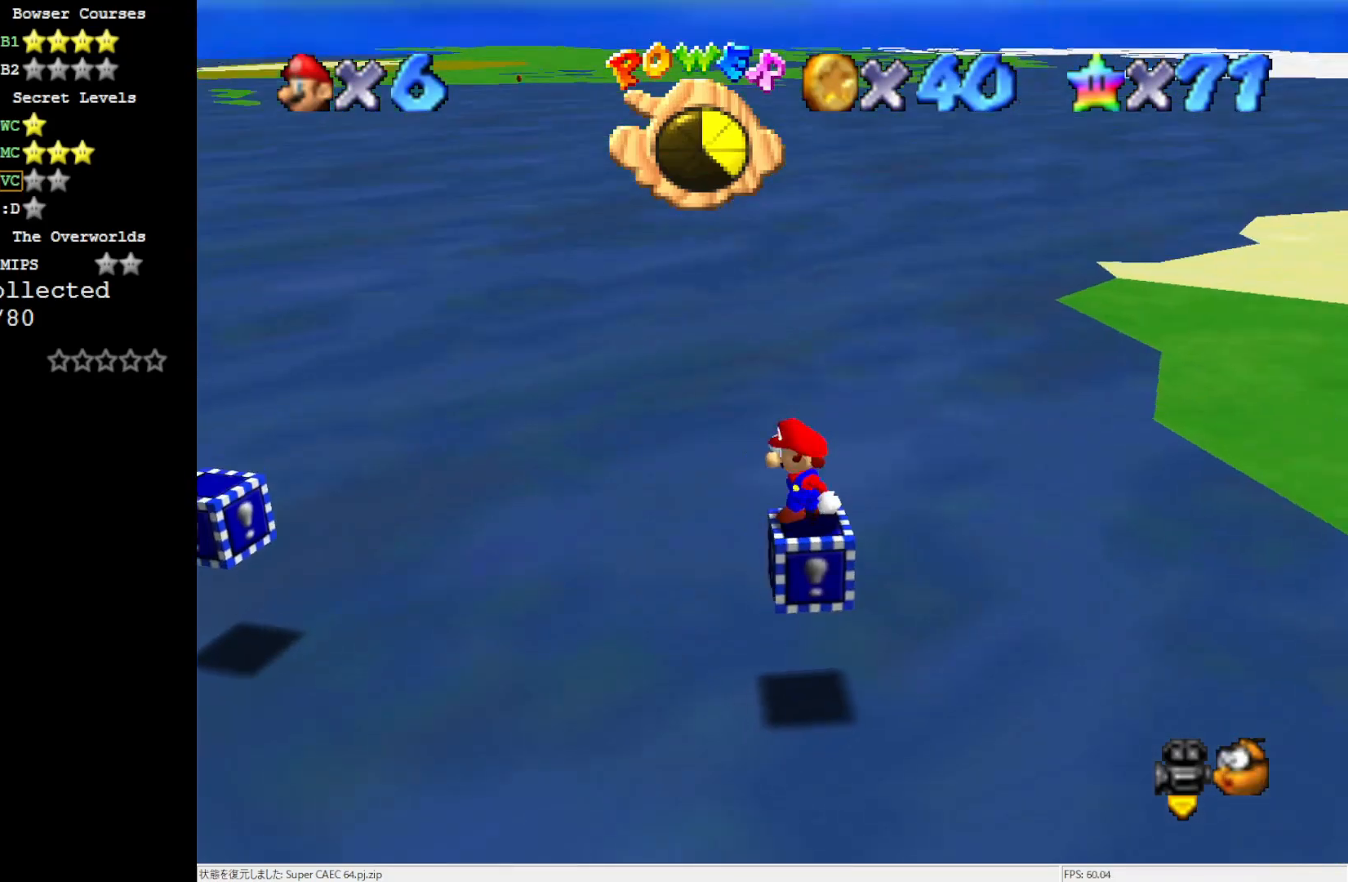
{"buttons": ["A", "DPAD_UP"], "left_stick": "center", "events": [[117, "A", "down"], [183, "left_stick", "right"], [450, "left_stick", "center"]]}
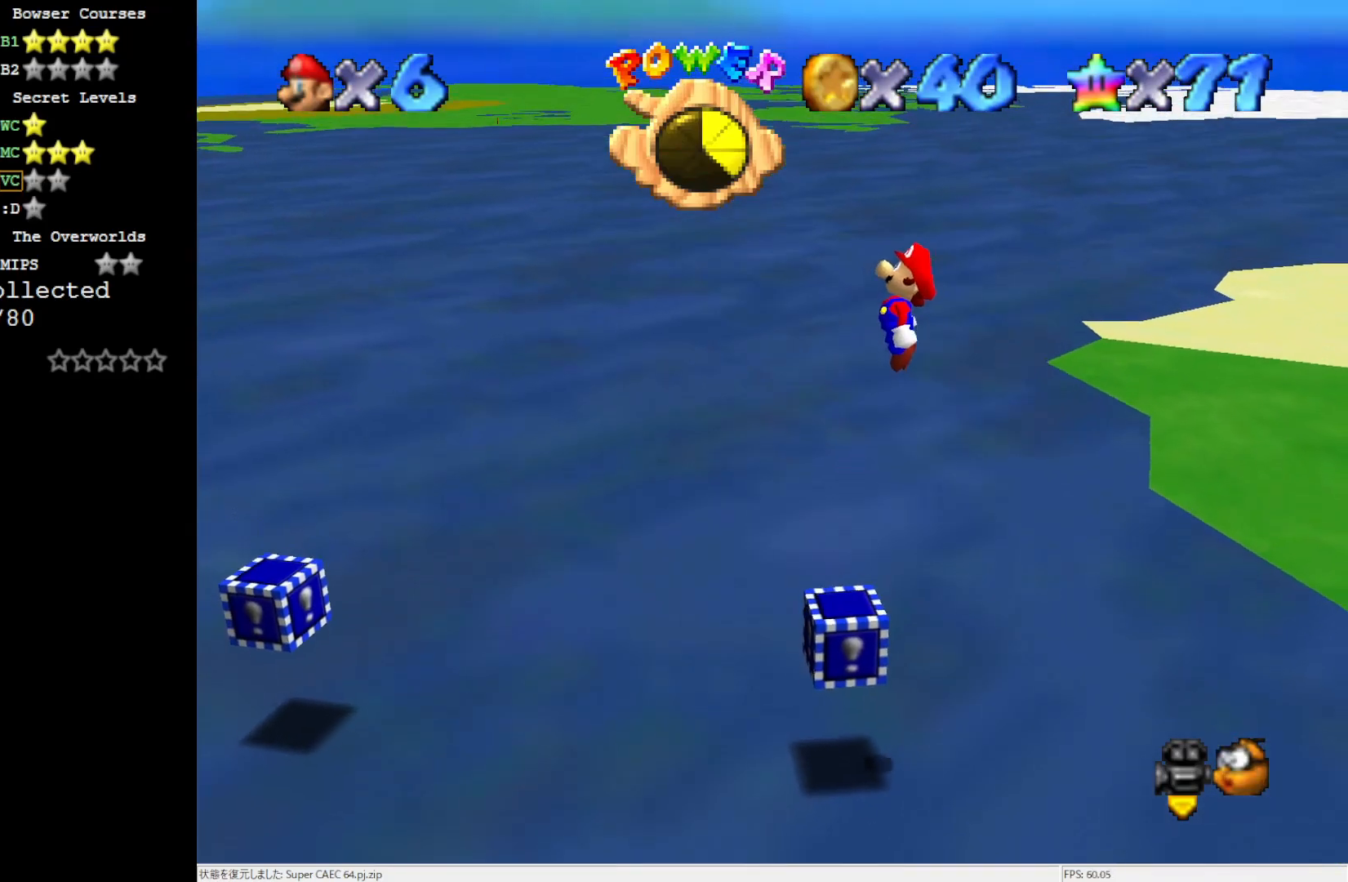
{"buttons": [], "left_stick": "left", "events": [[283, "B", "down"], [383, "B", "up"], [417, "A", "up"], [417, "left_stick", "left"], [500, "DPAD_UP", "up"]]}
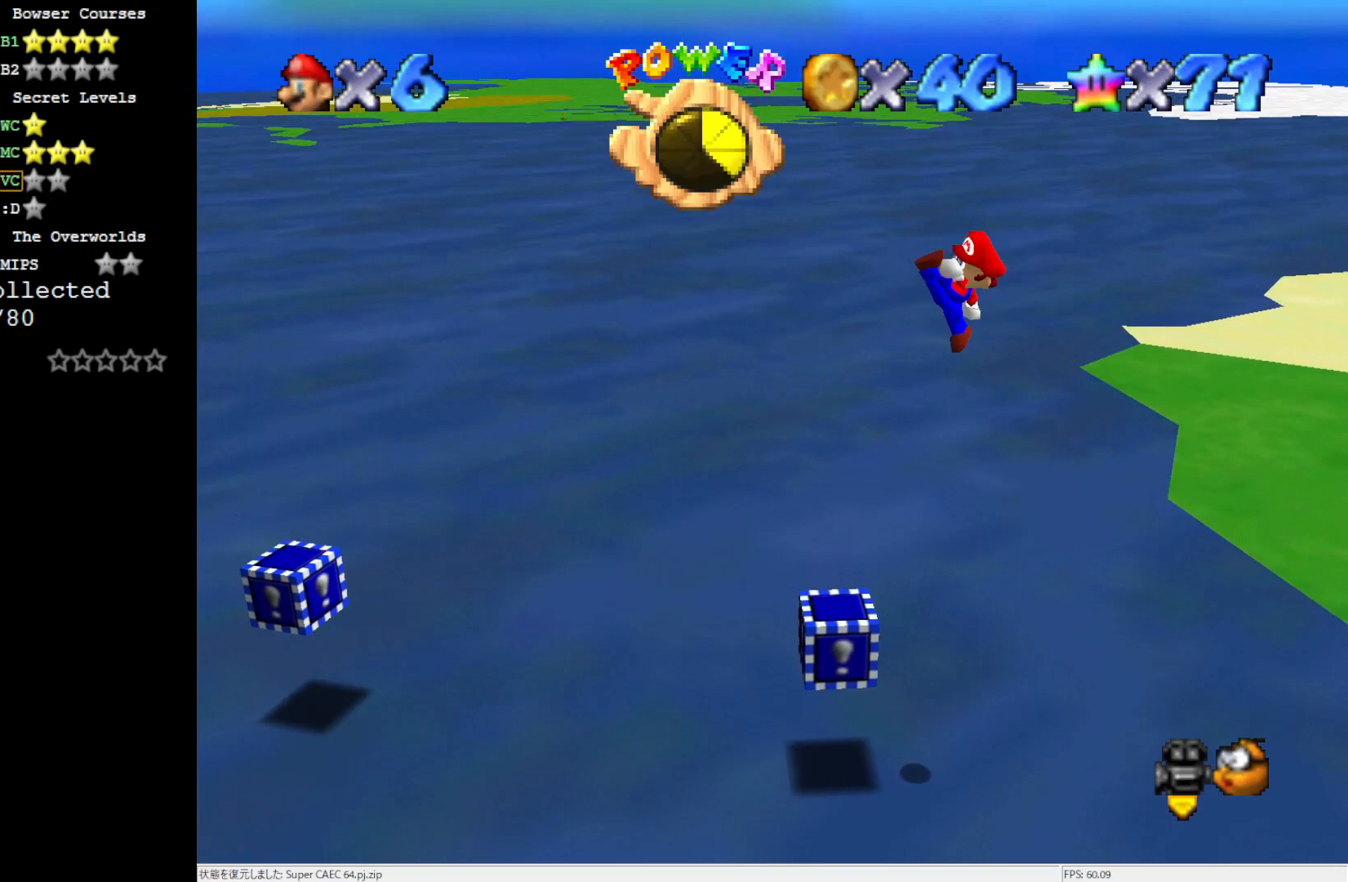
{"buttons": ["A"], "left_stick": "left", "events": [[450, "A", "down"]]}
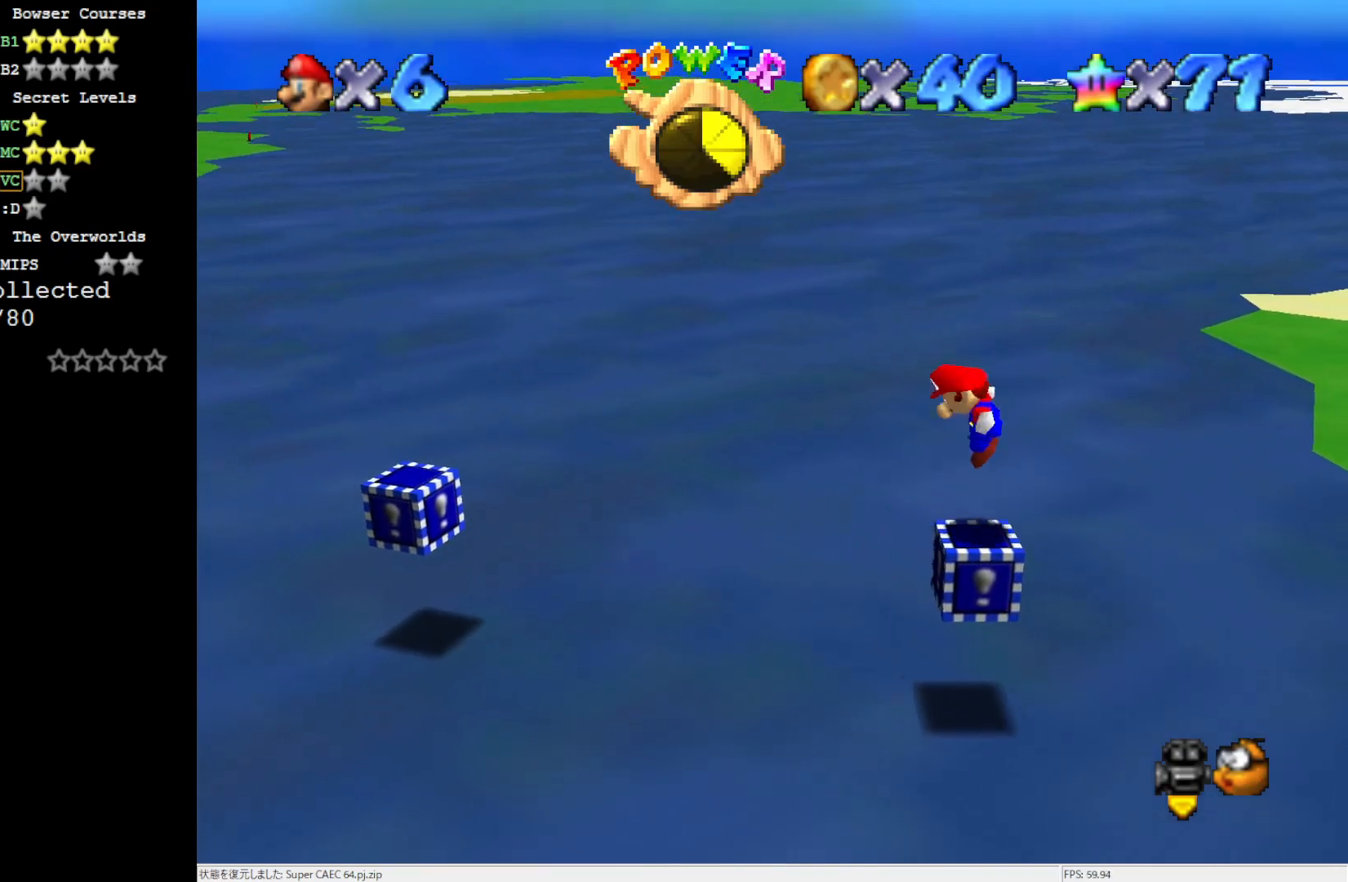
{"buttons": ["A"], "left_stick": "left", "events": []}
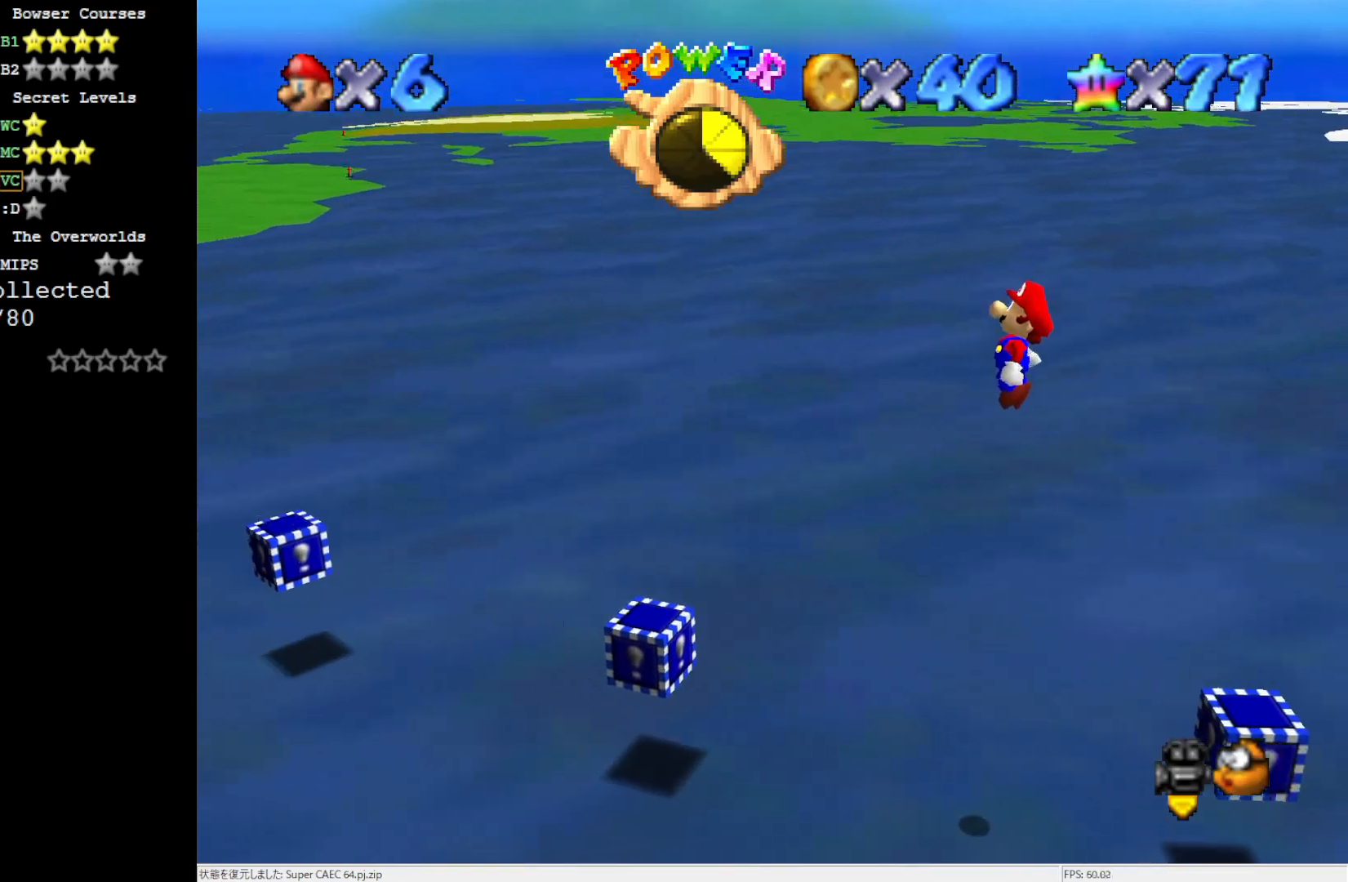
{"buttons": [], "left_stick": "right", "events": [[50, "A", "up"], [150, "left_stick", "right"], [250, "B", "down"], [250, "left_stick", "center"], [383, "B", "up"], [500, "left_stick", "right"]]}
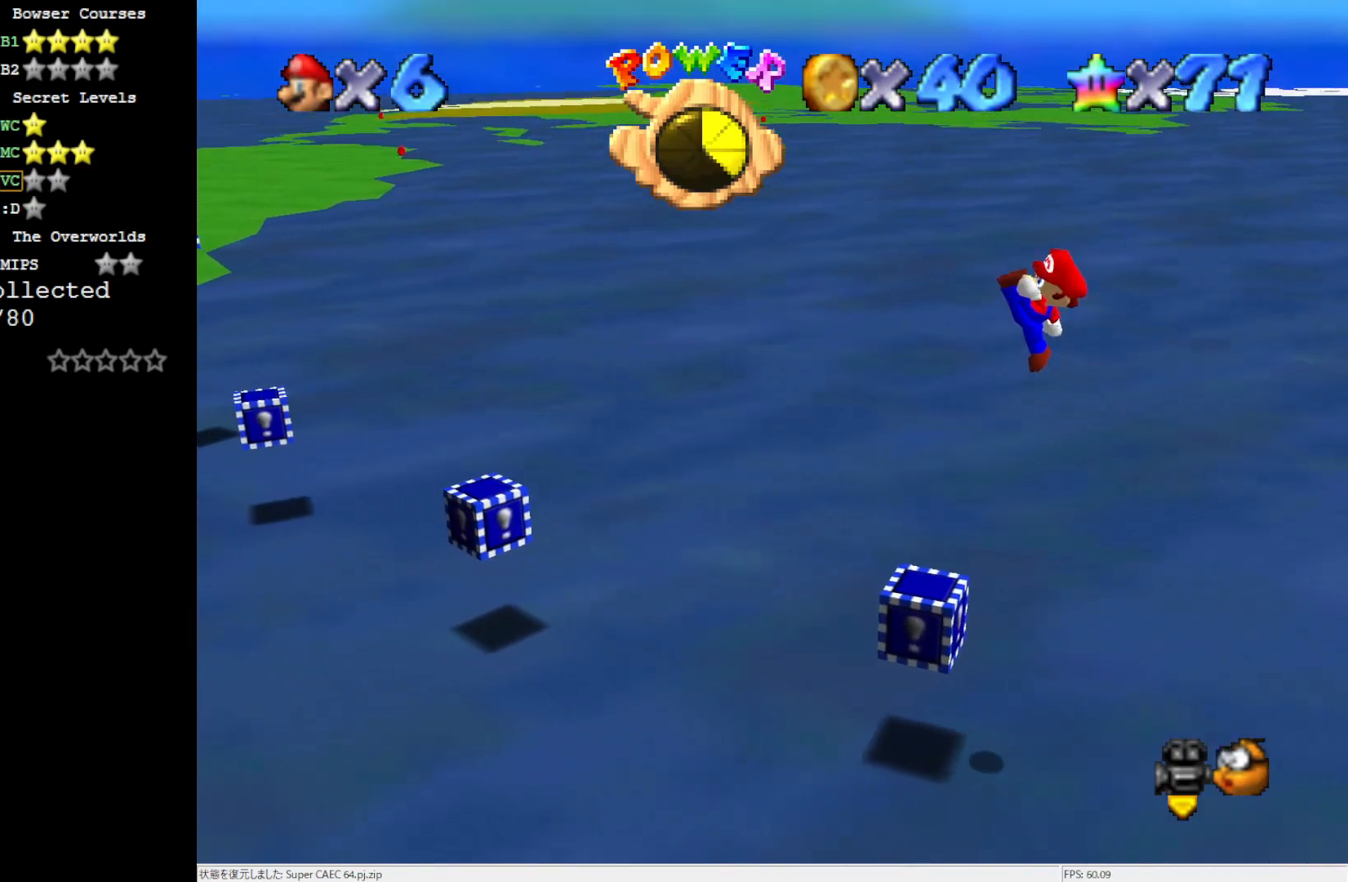
{"buttons": ["A"], "left_stick": "center", "events": [[350, "left_stick", "center"], [483, "A", "down"]]}
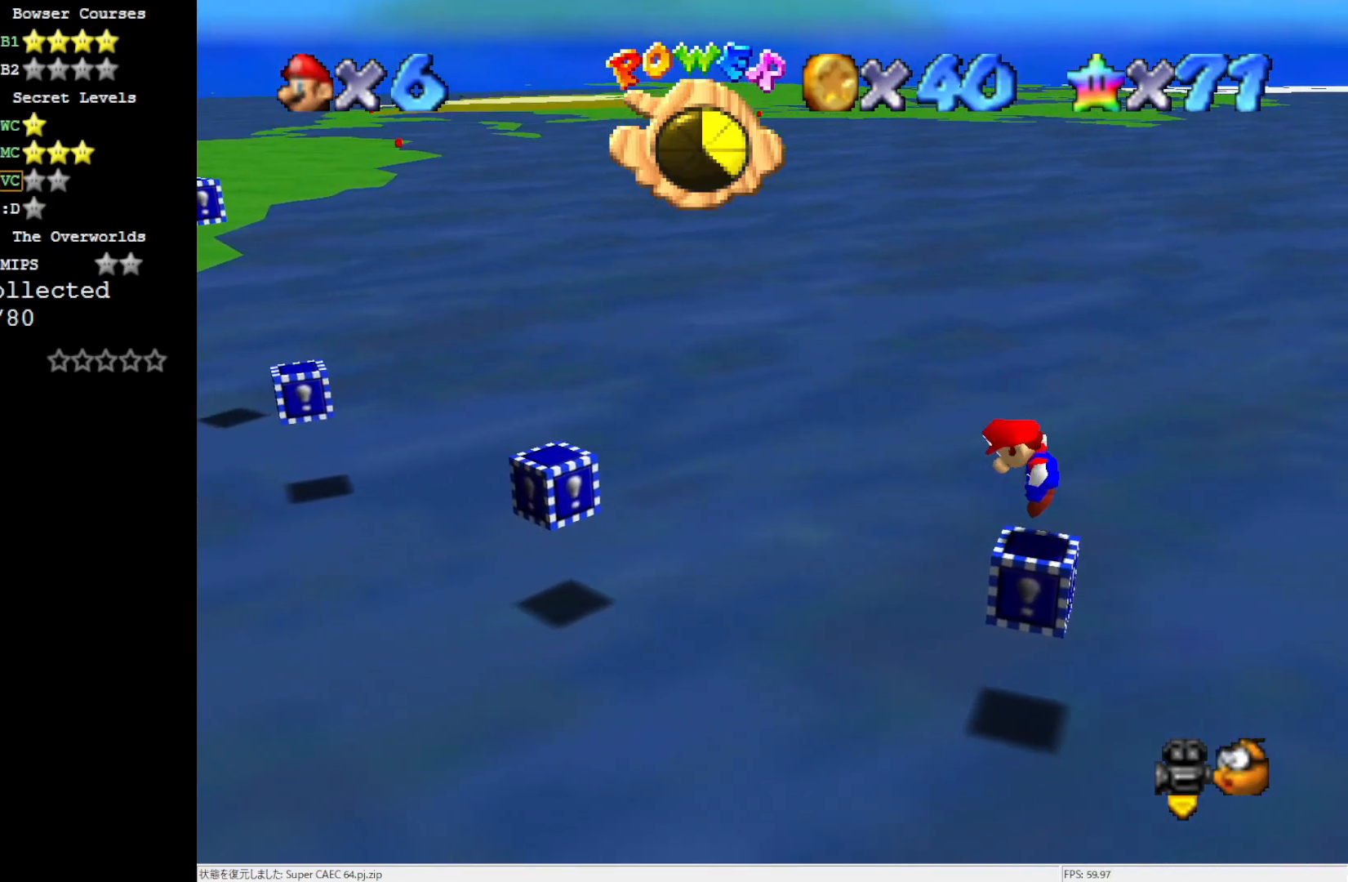
{"buttons": [], "left_stick": "center", "events": [[83, "A", "up"], [317, "C_RIGHT", "down"], [417, "C_RIGHT", "up"]]}
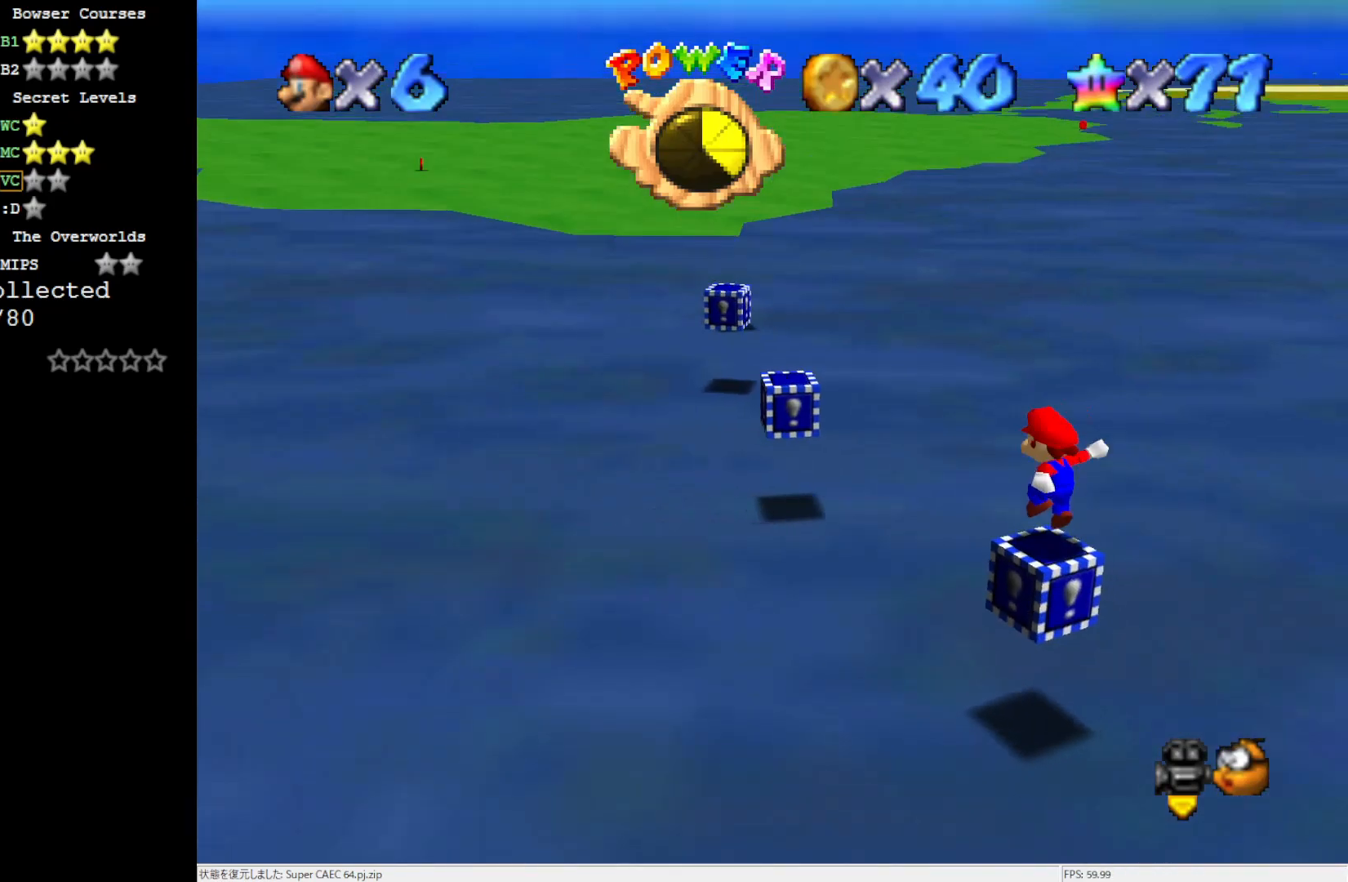
{"buttons": [], "left_stick": "center", "events": [[50, "C_RIGHT", "down"], [183, "C_RIGHT", "up"], [383, "DPAD_DOWN", "down"], [483, "DPAD_DOWN", "up"]]}
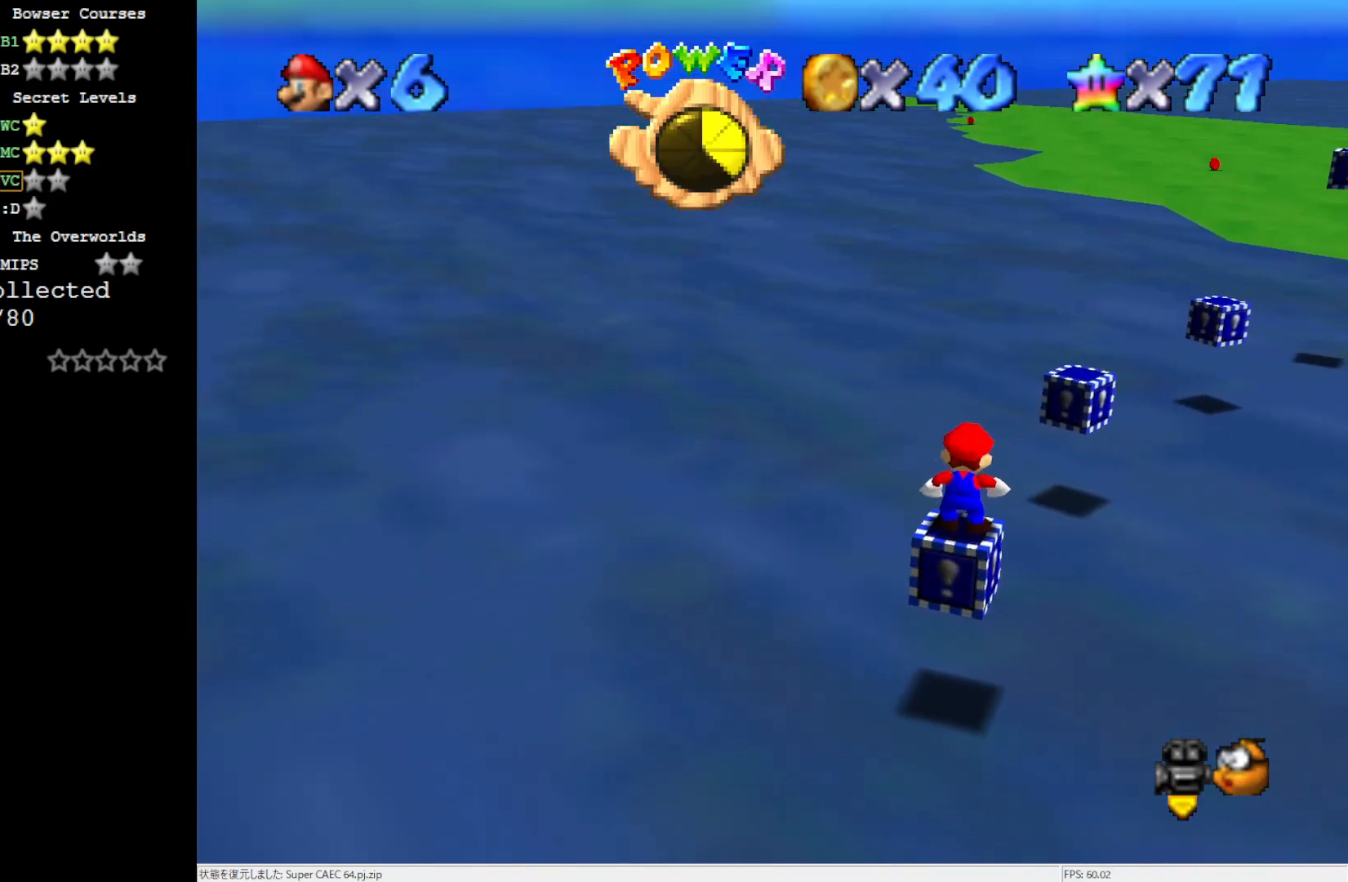
{"buttons": ["DPAD_LEFT"], "left_stick": "center", "events": [[217, "DPAD_LEFT", "down"]]}
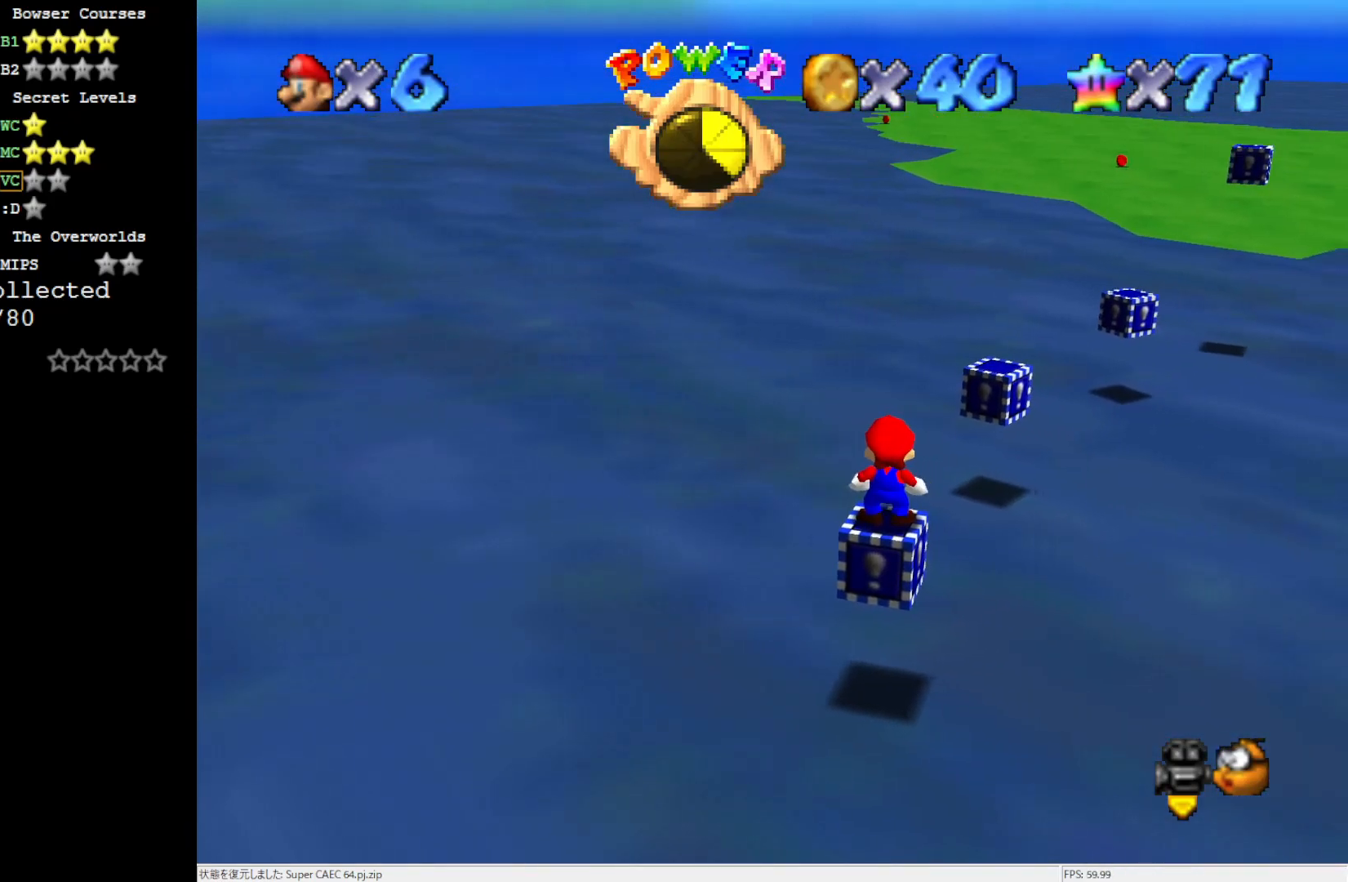
{"buttons": ["DPAD_LEFT"], "left_stick": "center", "events": []}
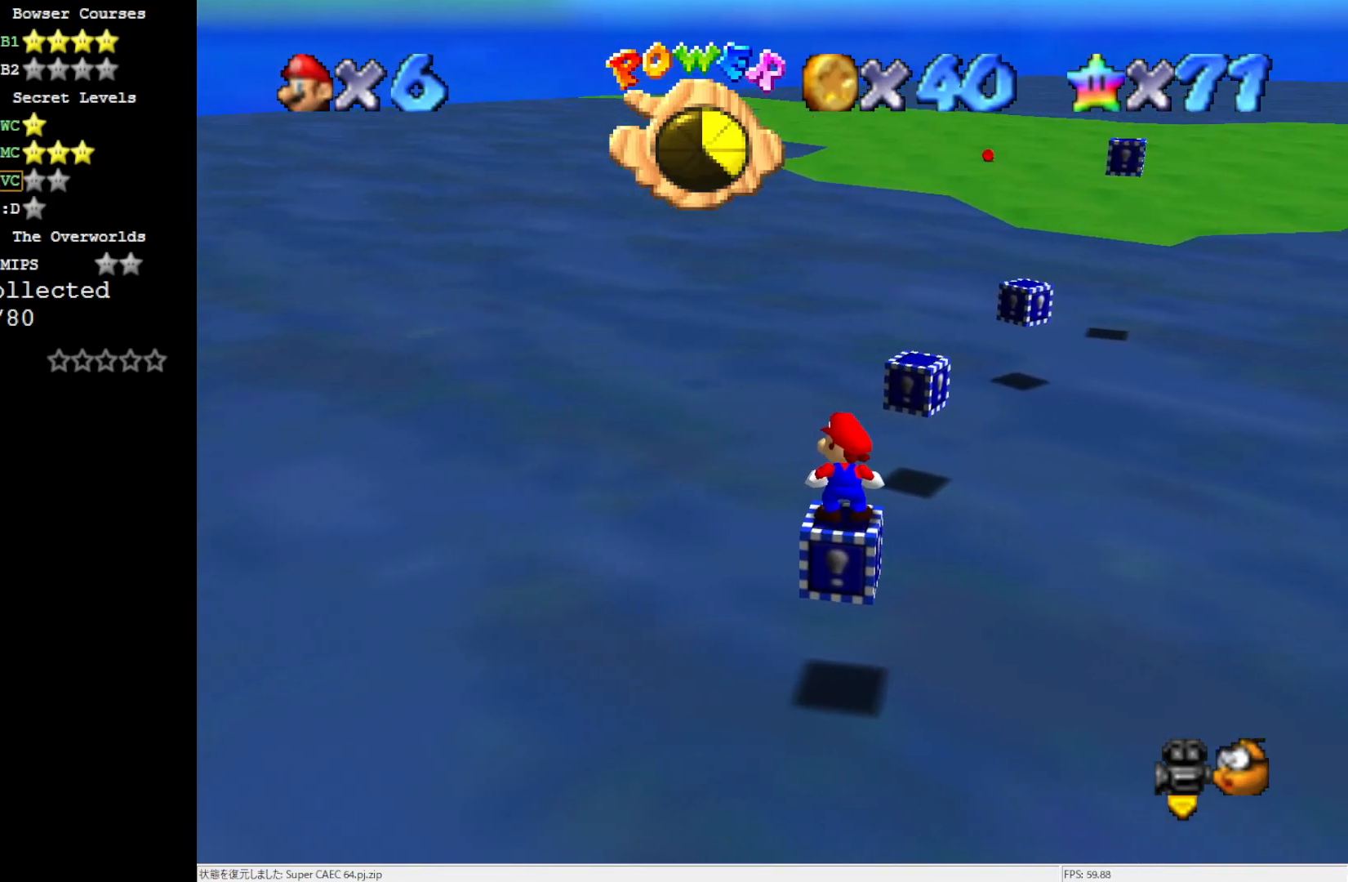
{"buttons": ["DPAD_LEFT"], "left_stick": "center", "events": []}
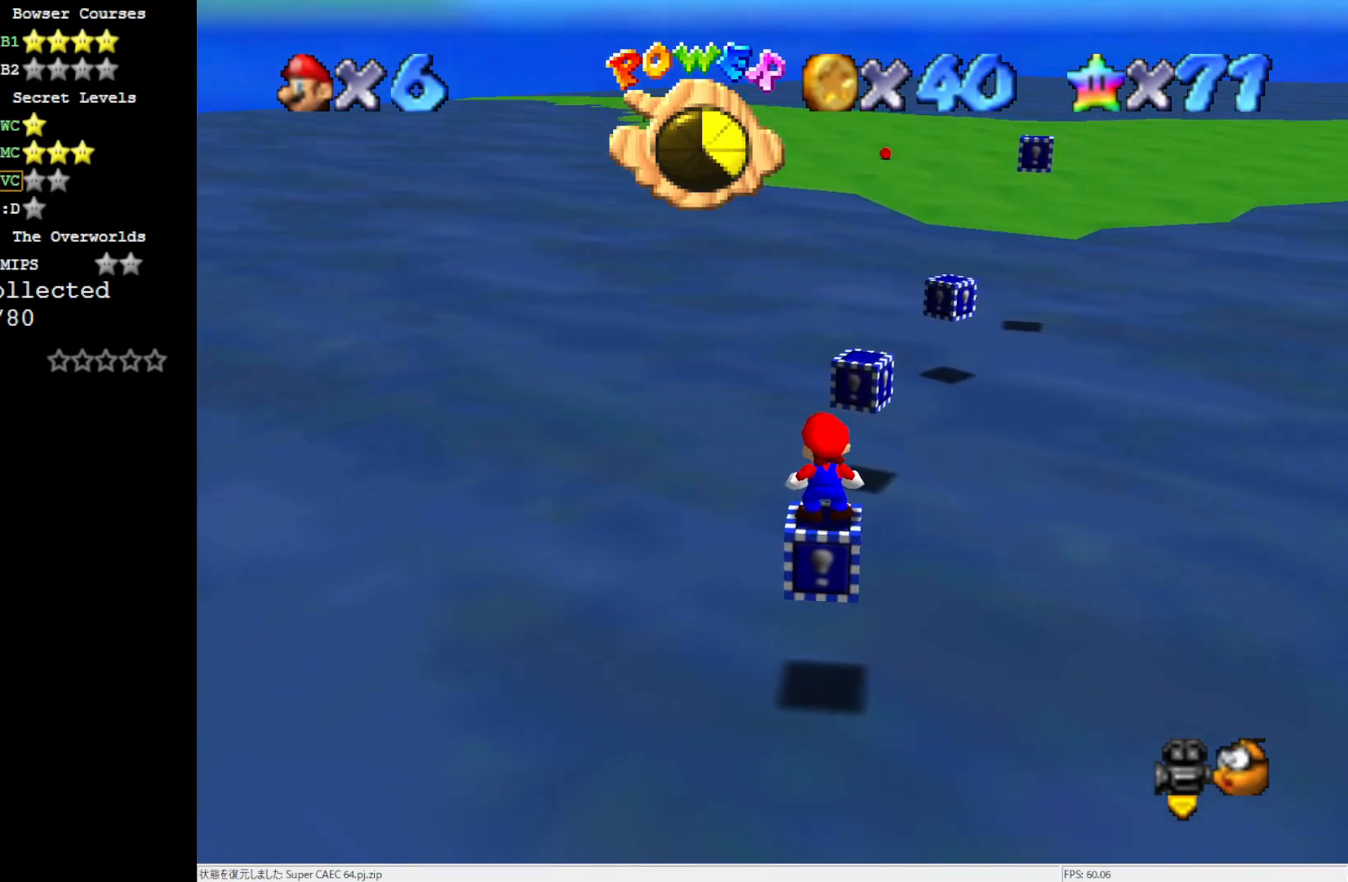
{"buttons": ["DPAD_LEFT"], "left_stick": "center", "events": []}
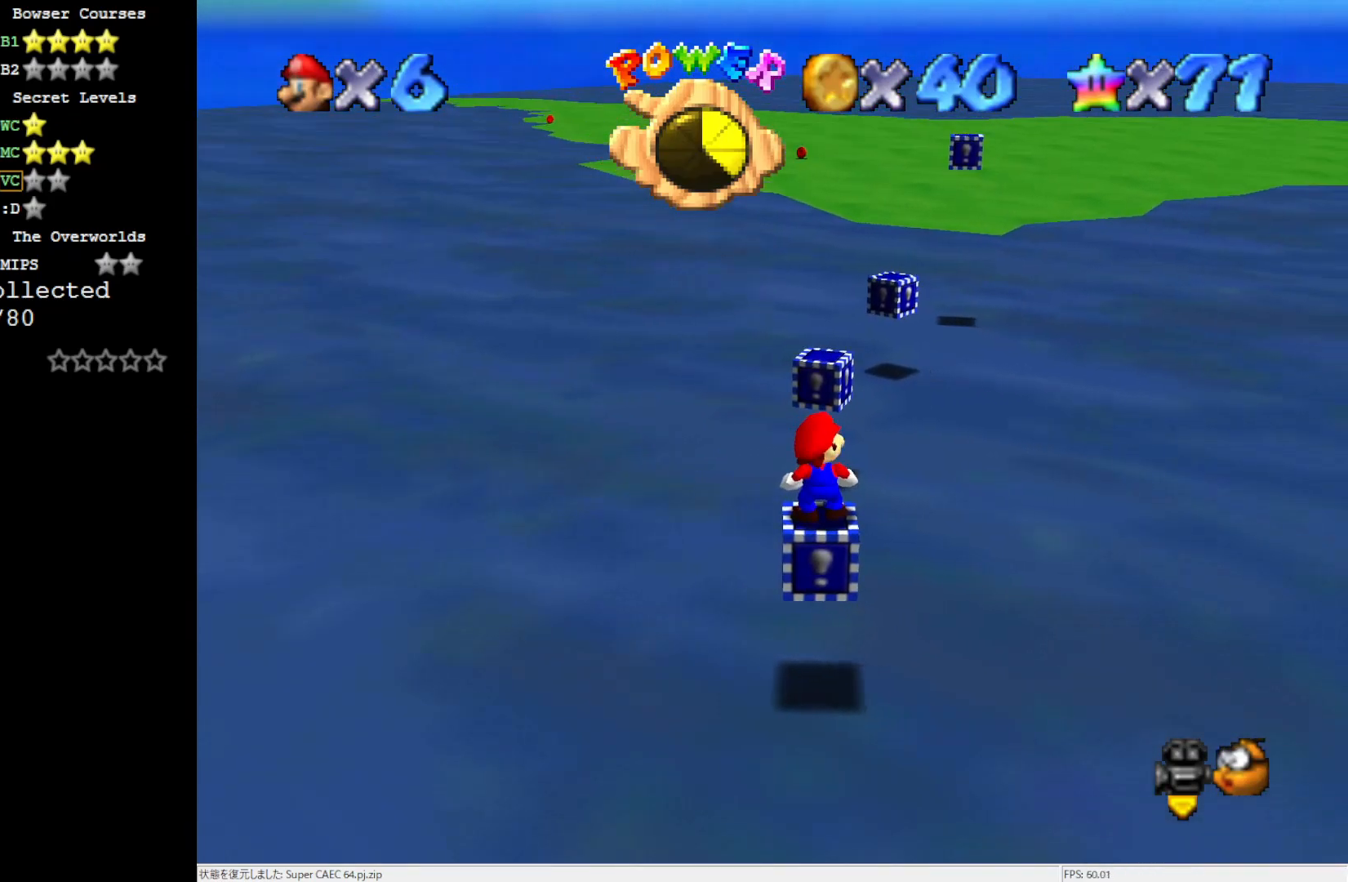
{"buttons": [], "left_stick": "center", "events": [[17, "DPAD_LEFT", "up"]]}
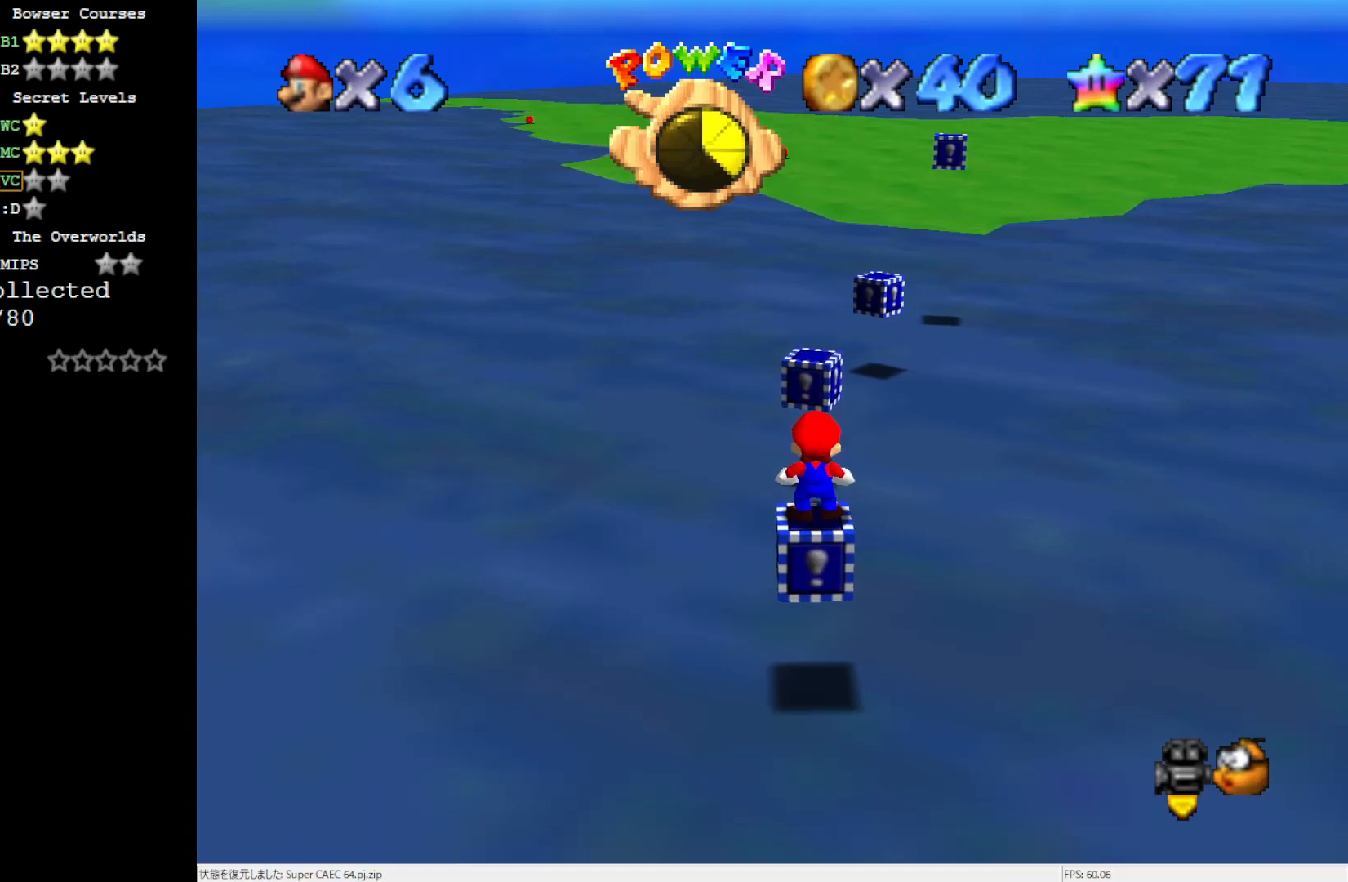
{"buttons": [], "left_stick": "center", "events": [[117, "A", "down"], [233, "A", "up"], [317, "left_stick", "down-left"], [417, "left_stick", "center"]]}
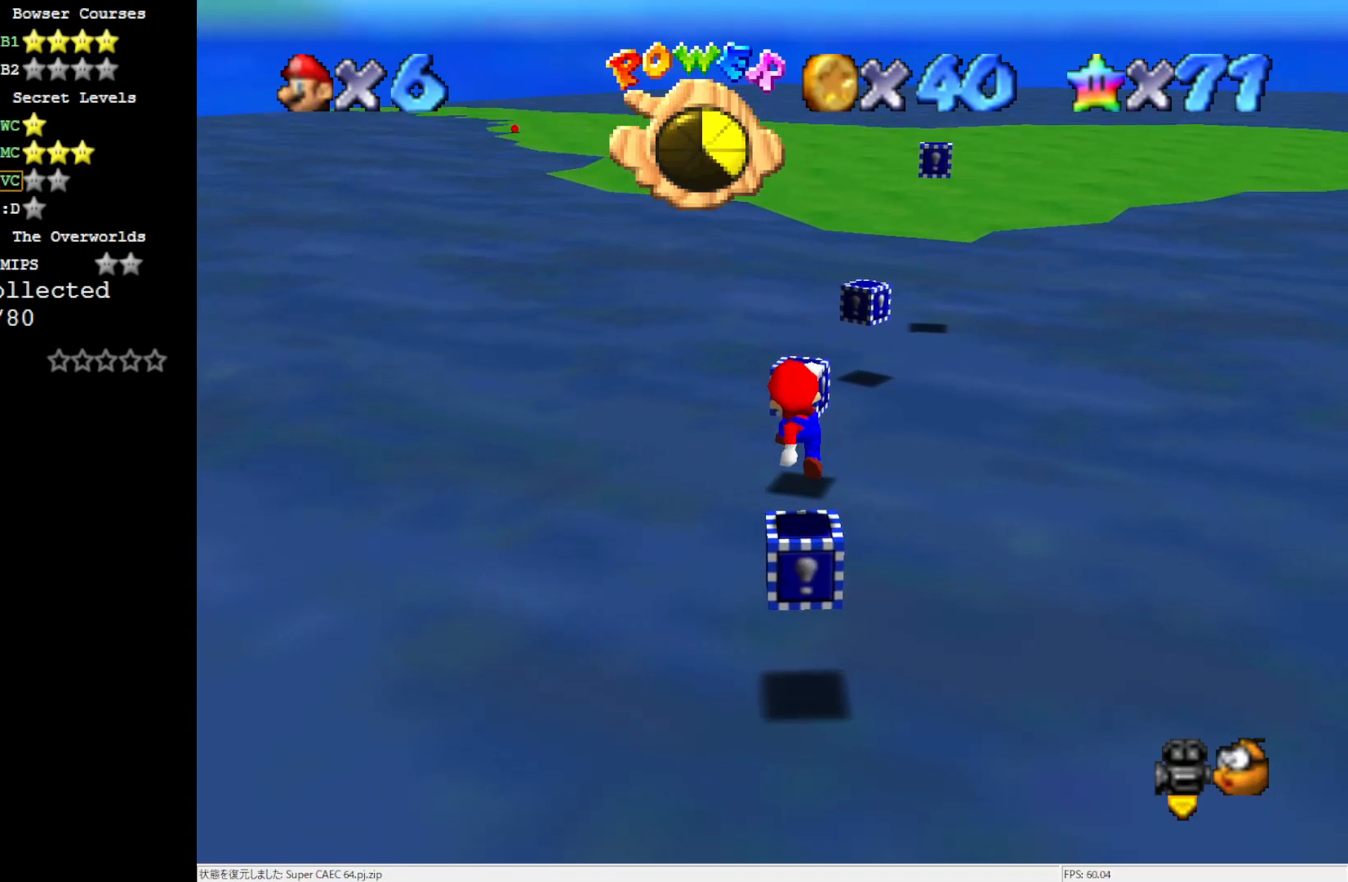
{"buttons": [], "left_stick": "center", "events": [[150, "C_LEFT", "down"], [217, "C_LEFT", "up"], [283, "C_LEFT", "down"], [383, "C_LEFT", "up"]]}
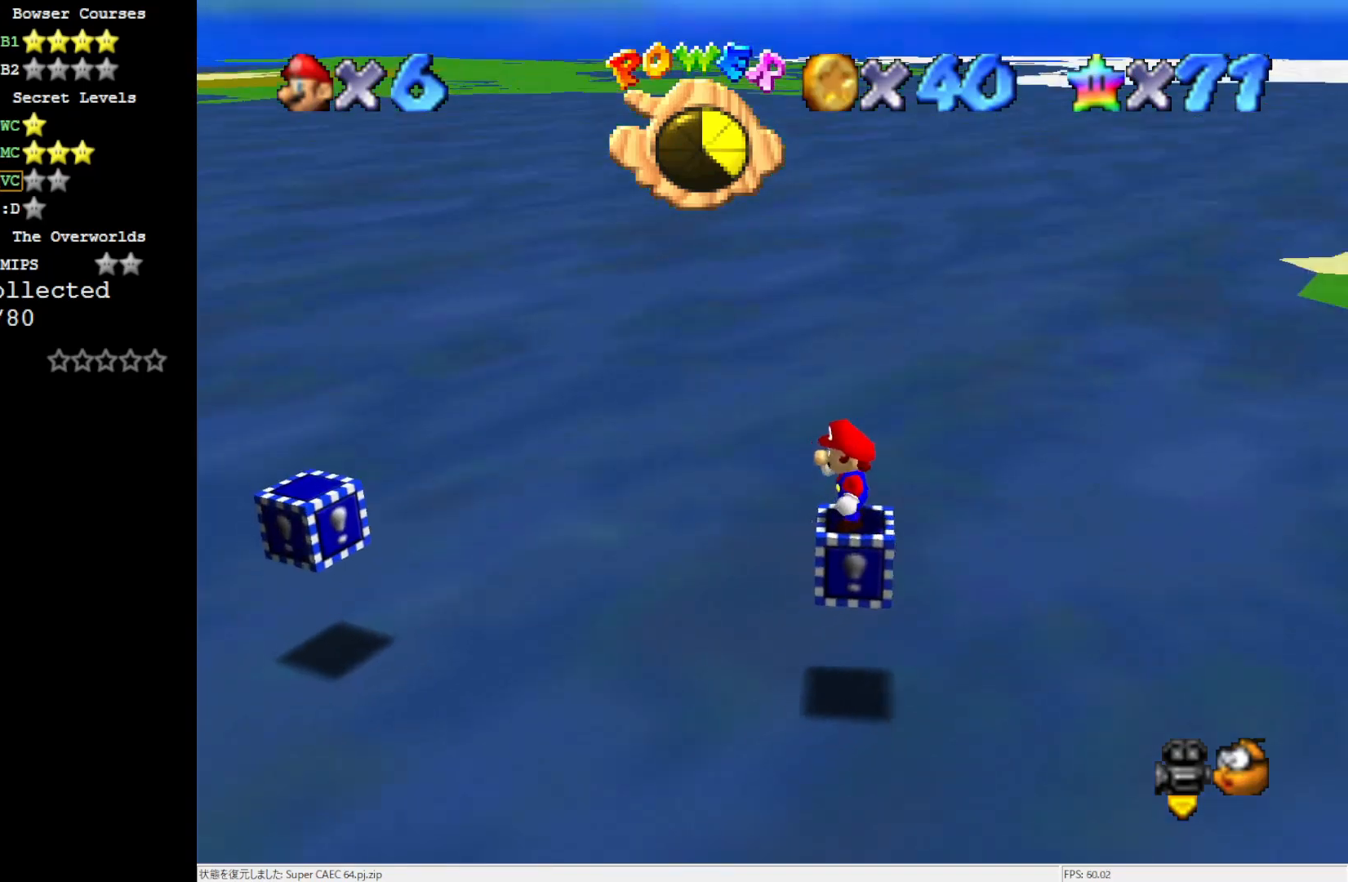
{"buttons": [], "left_stick": "center", "events": [[117, "A", "down"], [150, "A", "up"]]}
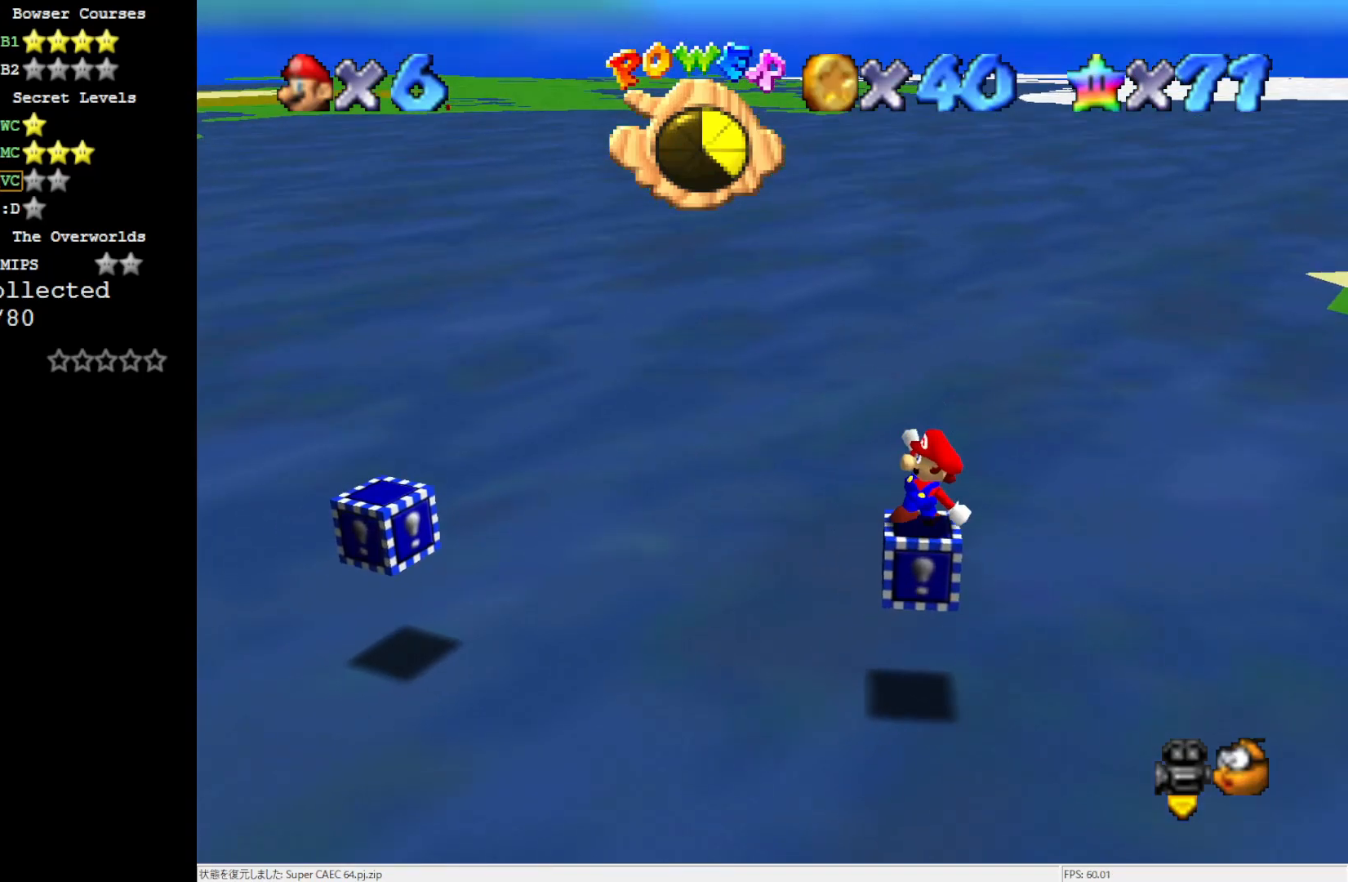
{"buttons": ["A"], "left_stick": "center", "events": [[117, "A", "down"], [117, "left_stick", "right"], [417, "left_stick", "center"]]}
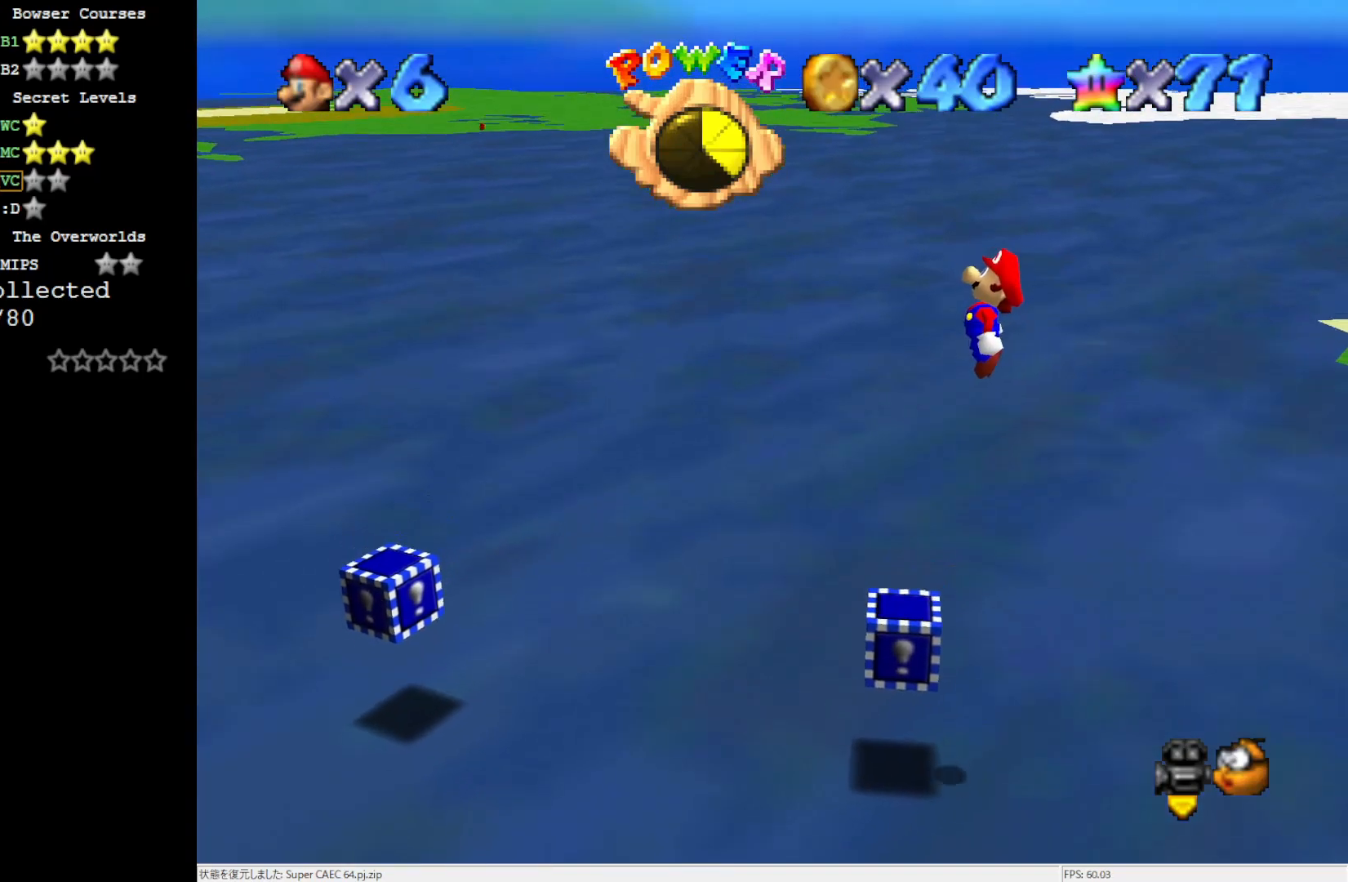
{"buttons": [], "left_stick": "left", "events": [[250, "B", "down"], [283, "left_stick", "left"], [350, "B", "up"], [383, "A", "up"]]}
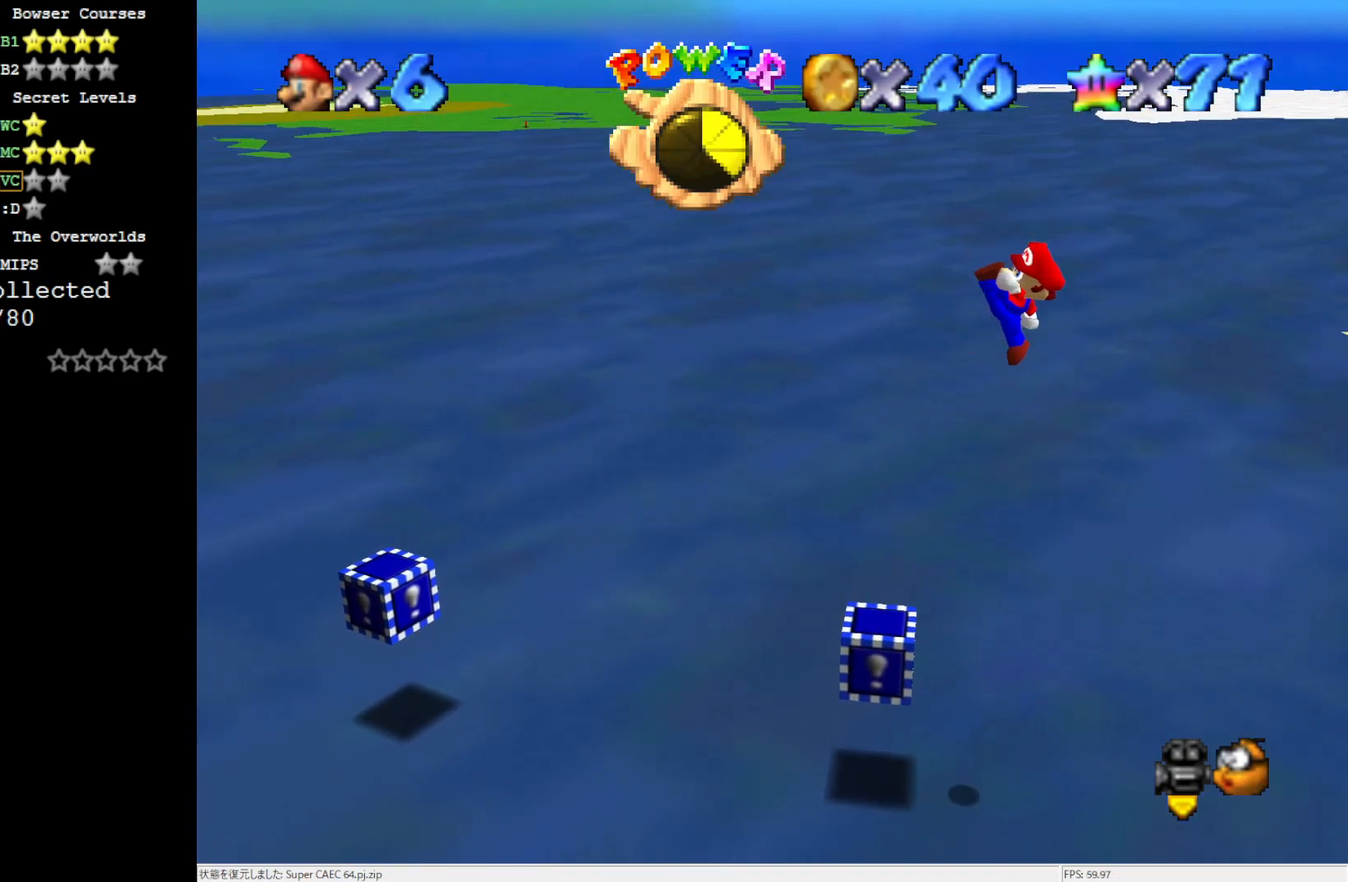
{"buttons": ["A"], "left_stick": "left", "events": [[417, "A", "down"]]}
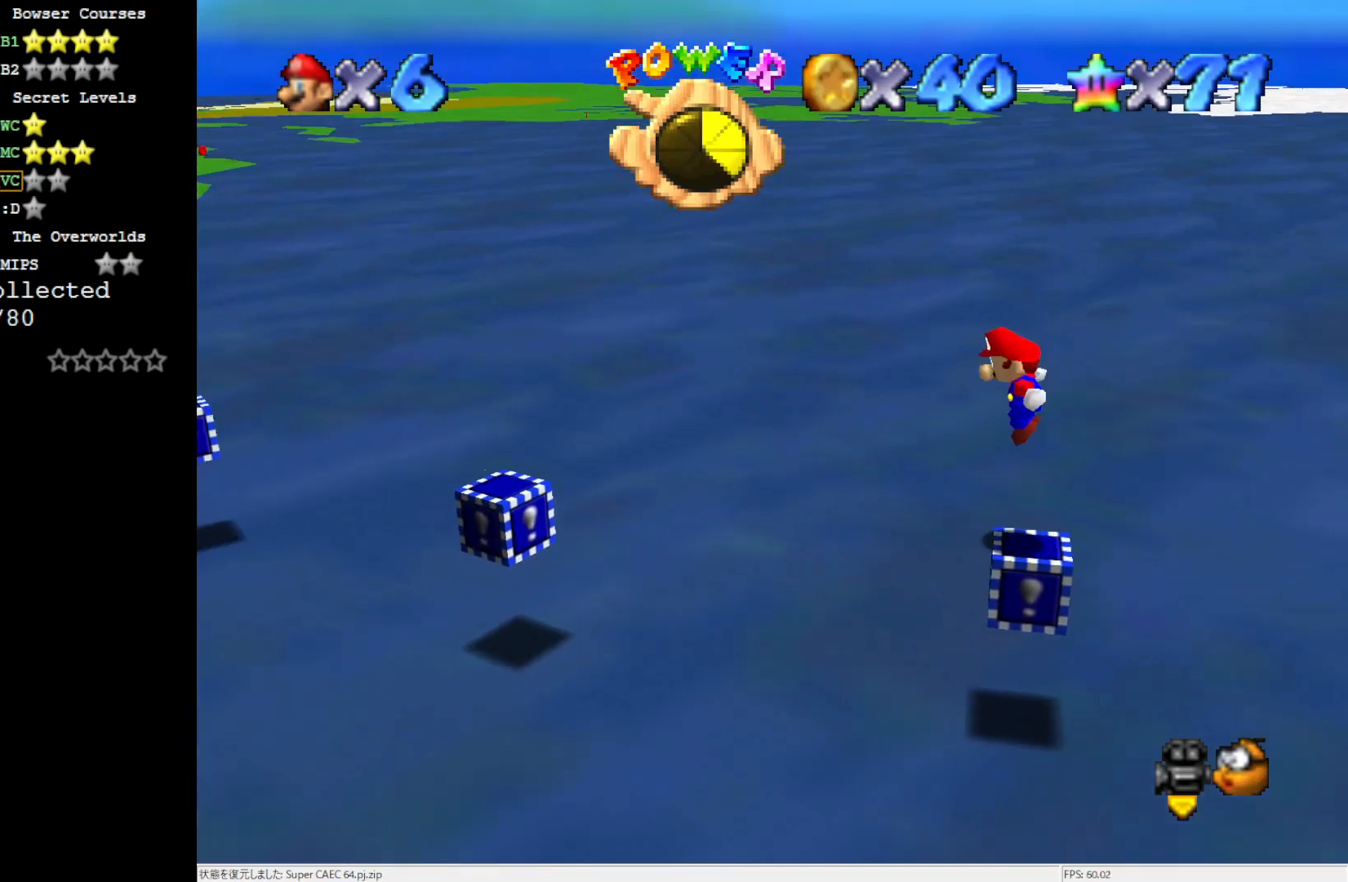
{"buttons": [], "left_stick": "left", "events": [[483, "A", "up"]]}
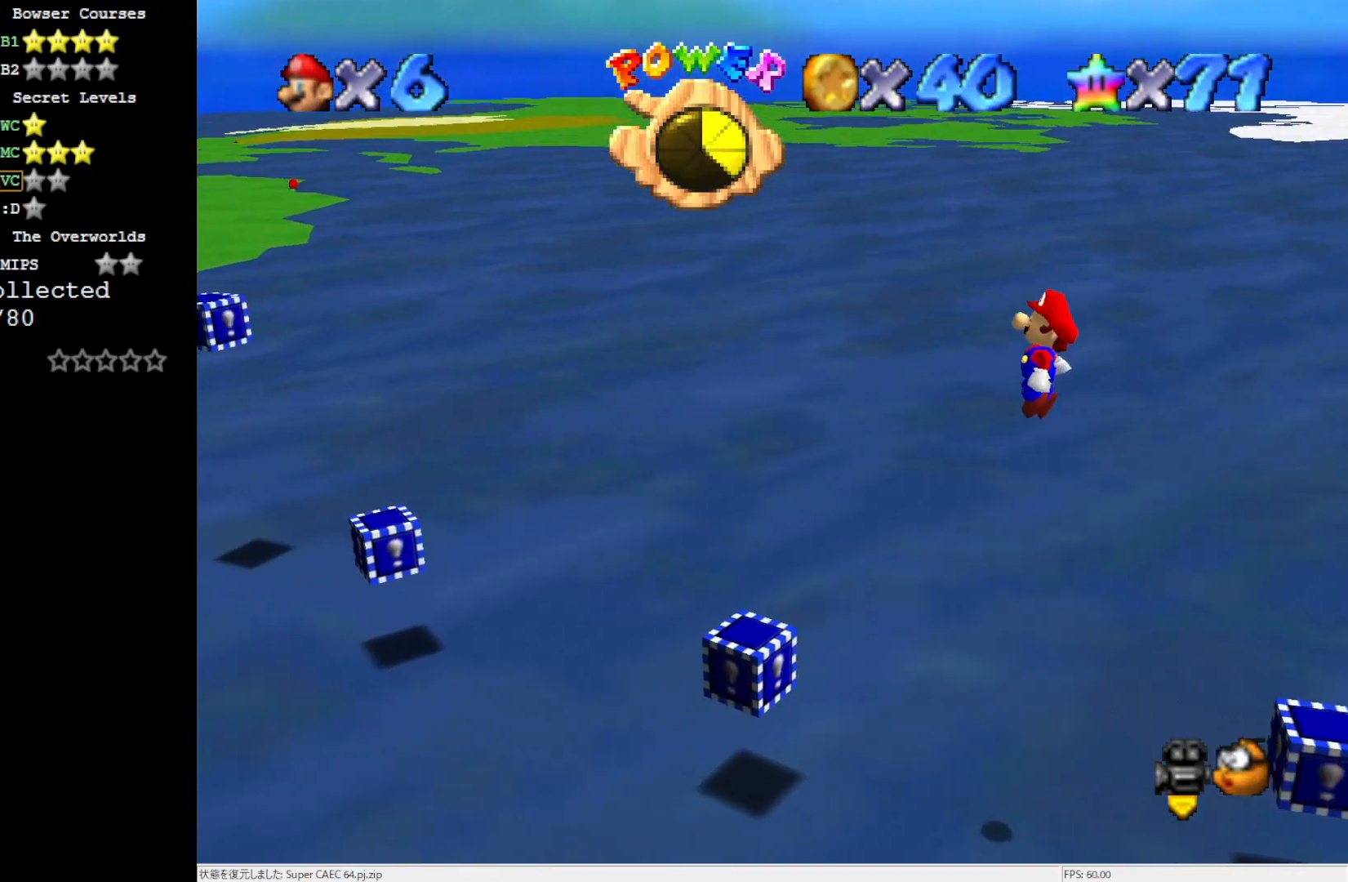
{"buttons": [], "left_stick": "right", "events": [[83, "left_stick", "right"], [217, "left_stick", "center"], [250, "B", "down"], [350, "B", "up"], [383, "left_stick", "right"]]}
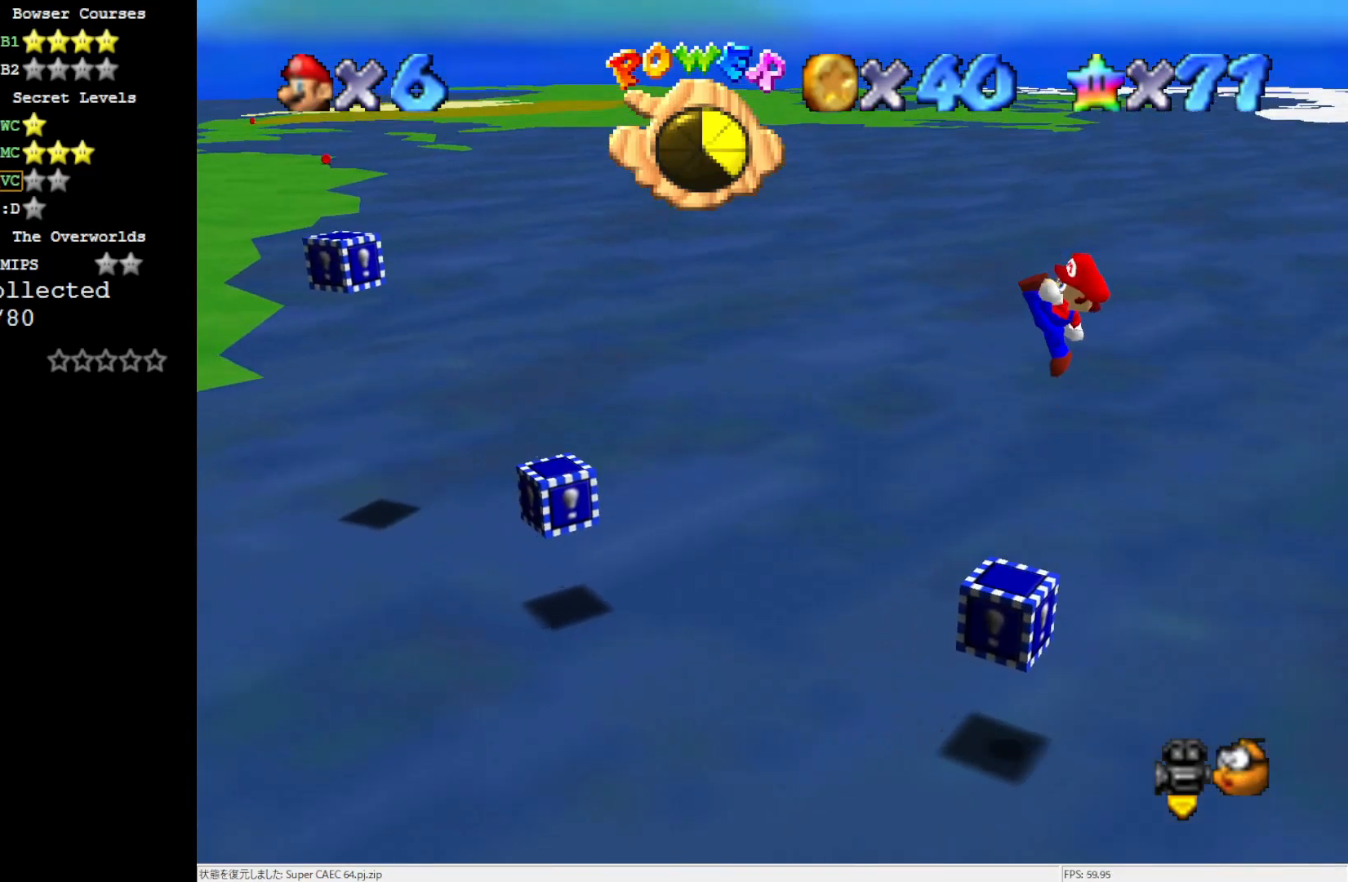
{"buttons": ["A"], "left_stick": "center", "events": [[383, "left_stick", "center"], [500, "A", "down"]]}
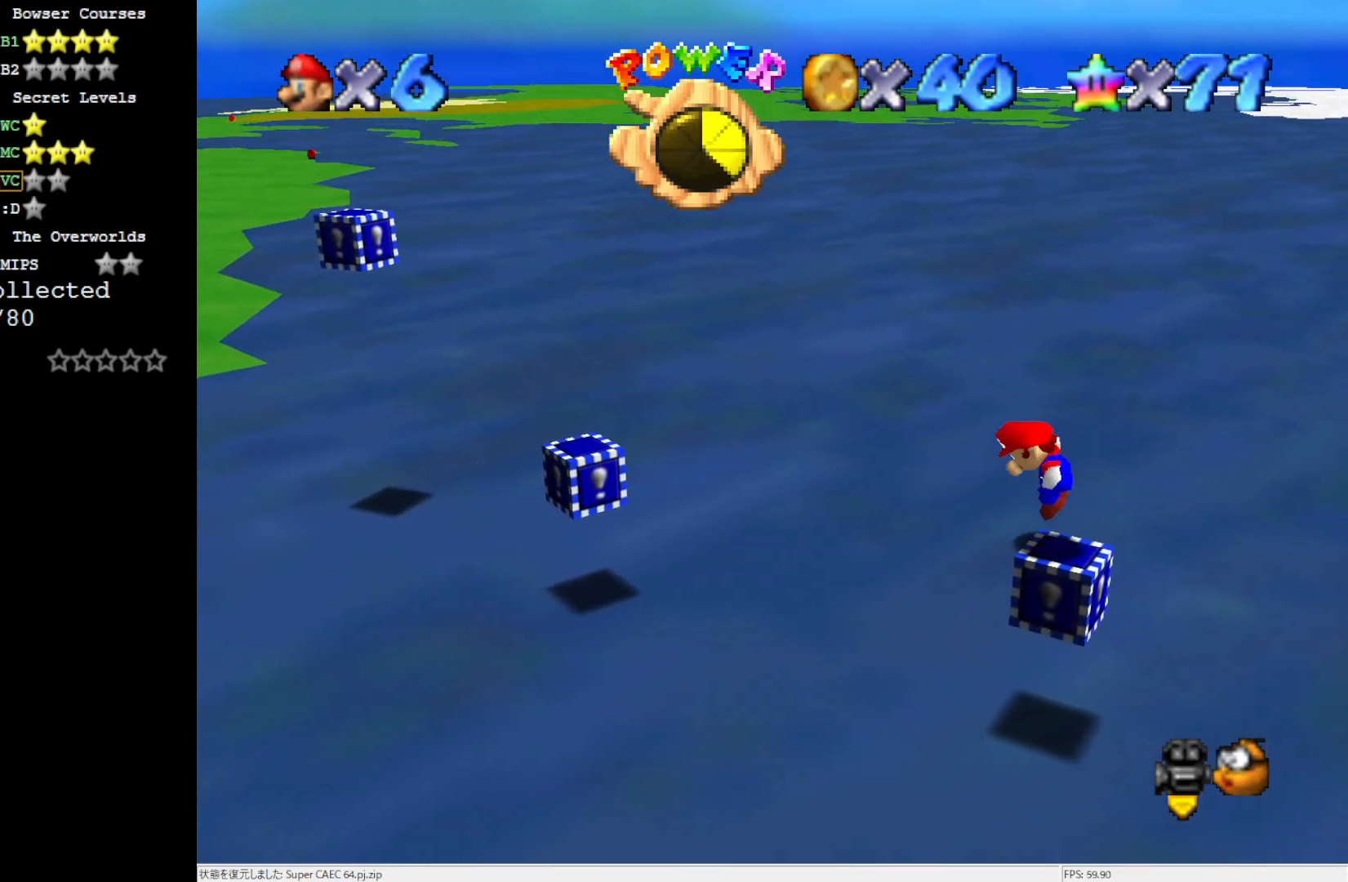
{"buttons": [], "left_stick": "center", "events": [[50, "A", "up"], [150, "left_stick", "down-right"], [283, "left_stick", "center"], [350, "C_RIGHT", "down"], [417, "C_RIGHT", "up"]]}
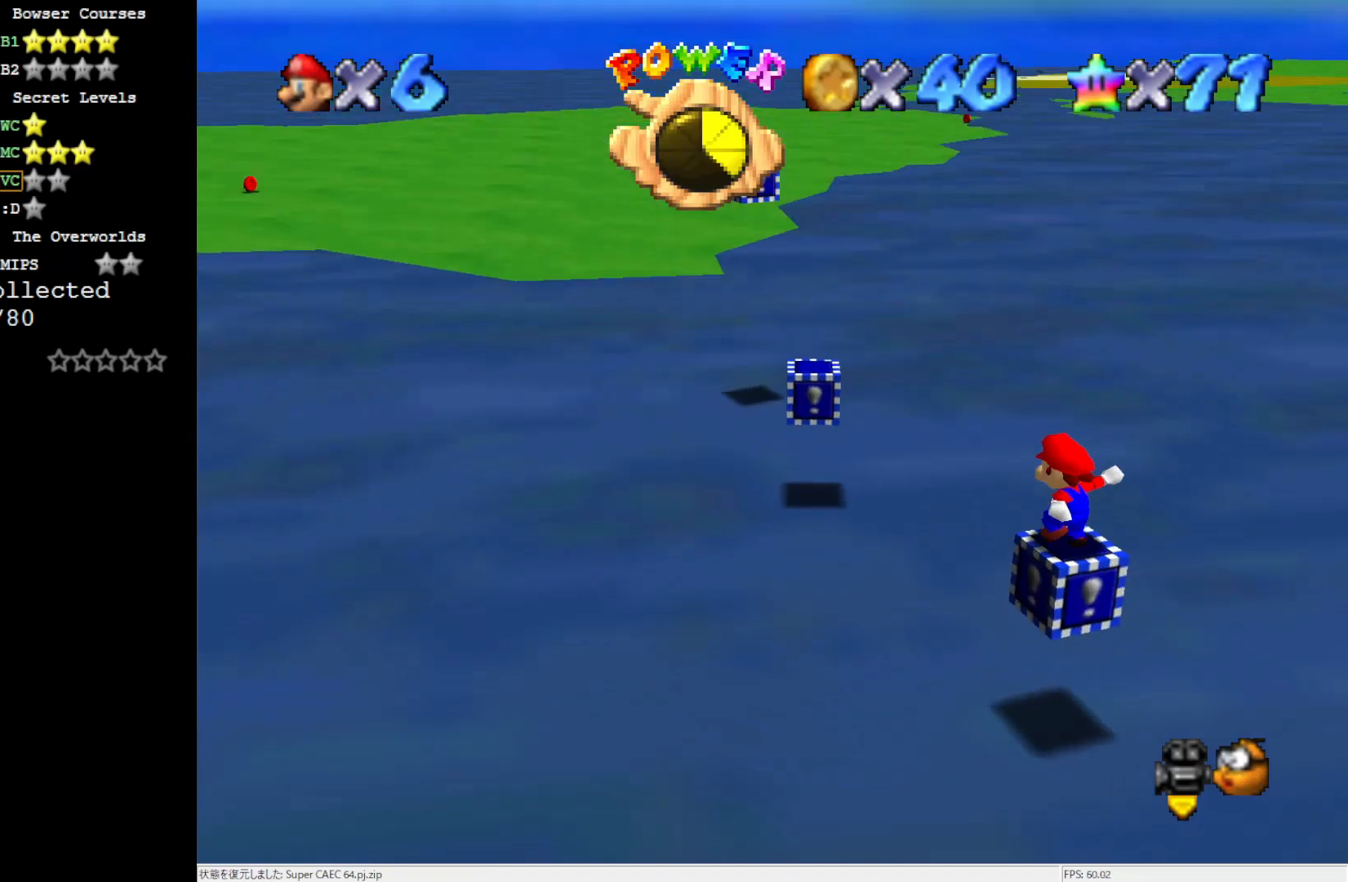
{"buttons": [], "left_stick": "center", "events": [[117, "DPAD_DOWN", "down"], [233, "DPAD_DOWN", "up"]]}
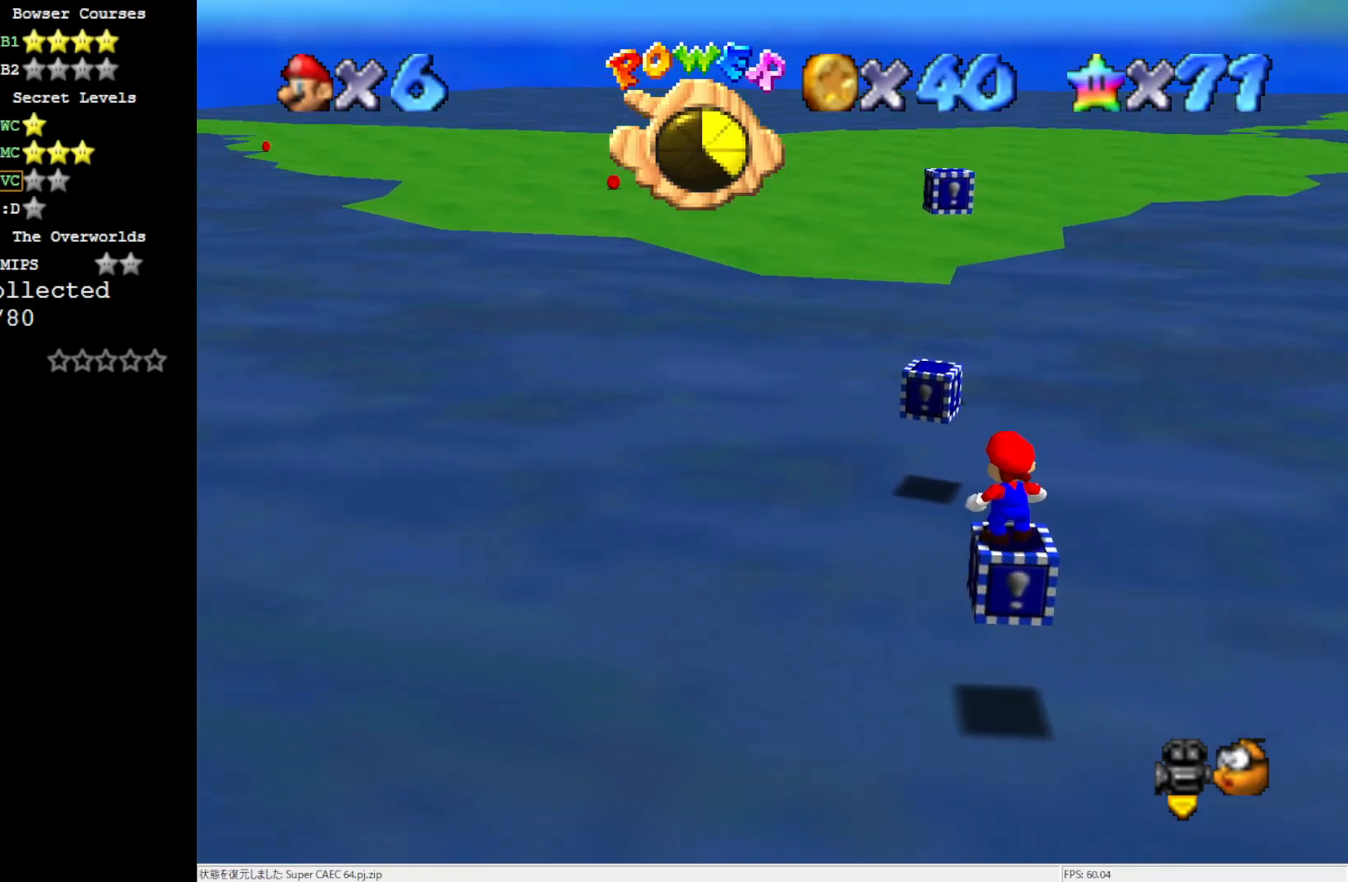
{"buttons": ["DPAD_RIGHT"], "left_stick": "center", "events": [[150, "DPAD_RIGHT", "down"]]}
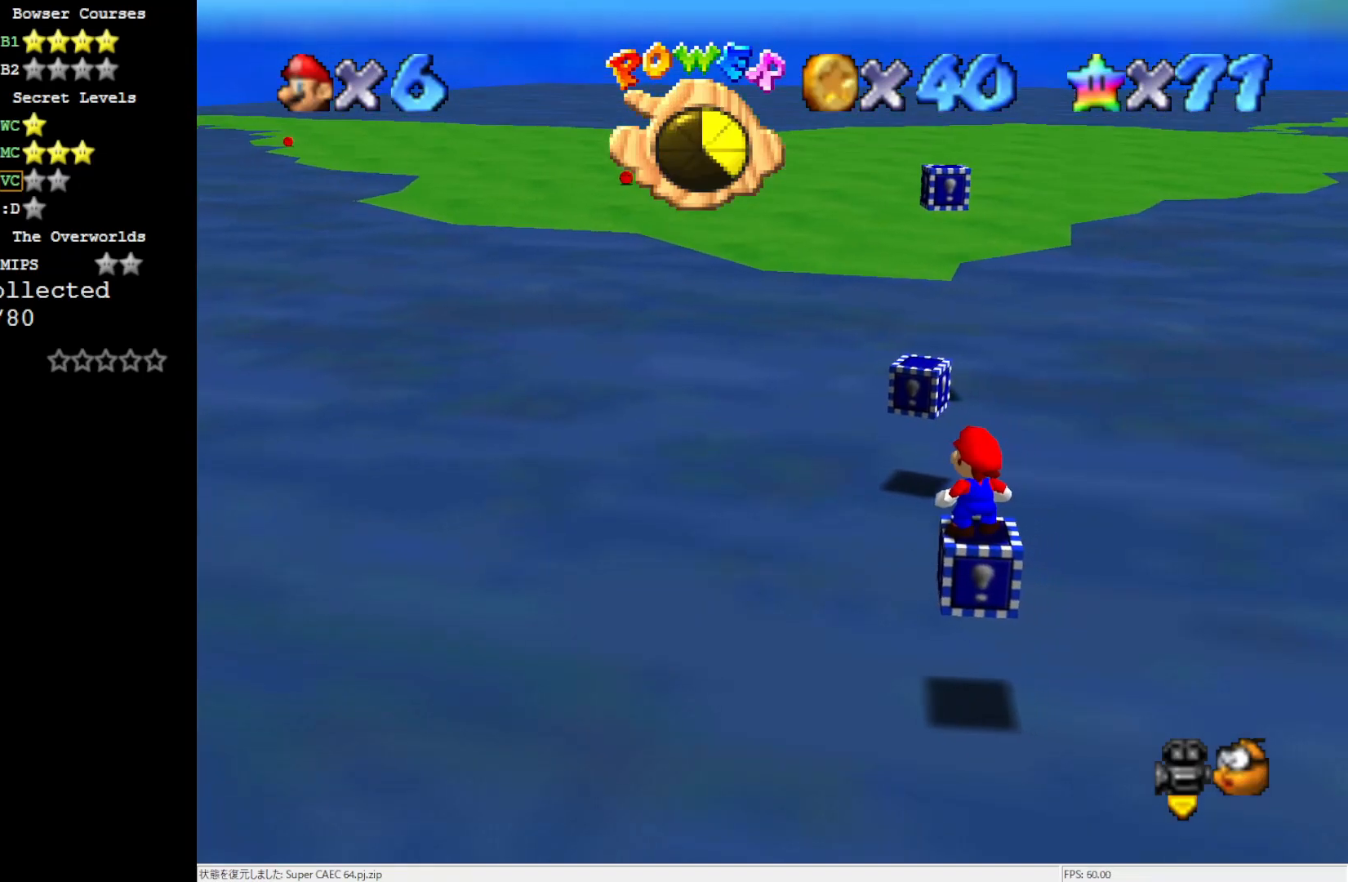
{"buttons": ["DPAD_RIGHT"], "left_stick": "center", "events": []}
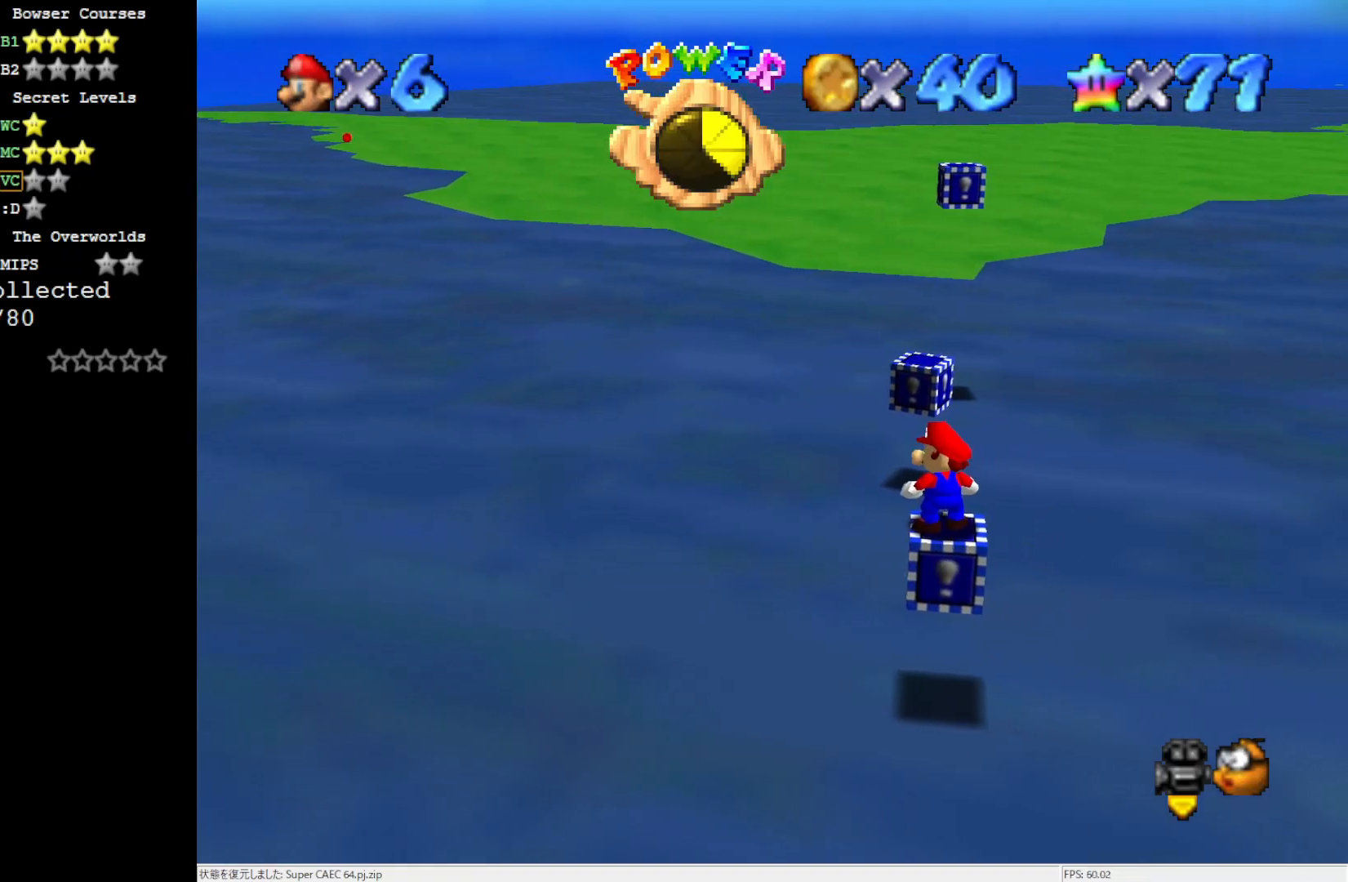
{"buttons": [], "left_stick": "center", "events": [[417, "DPAD_RIGHT", "up"]]}